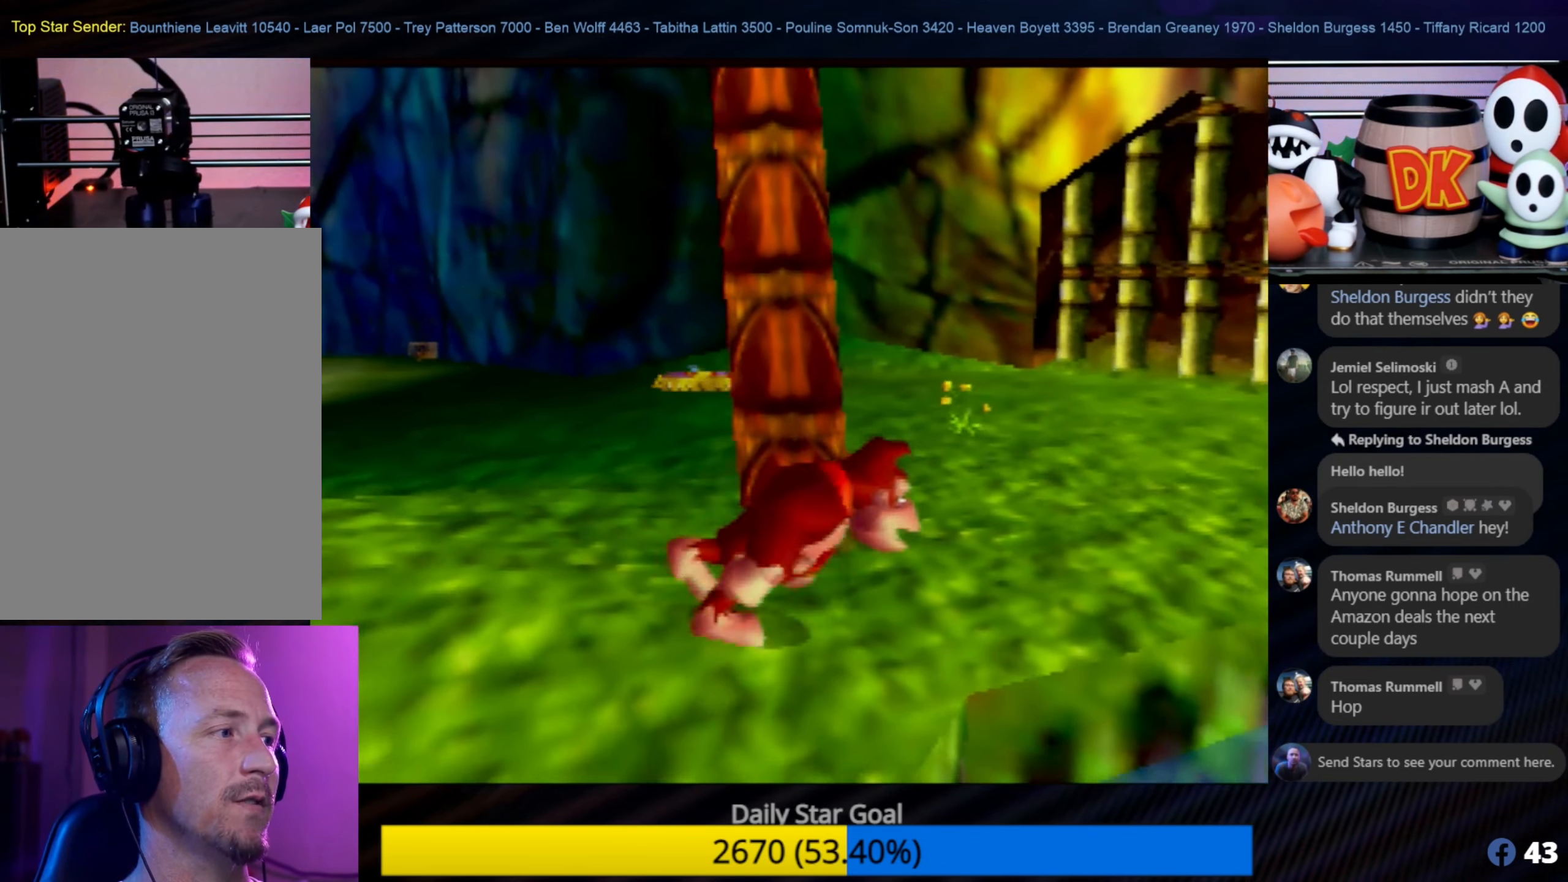
Gameplay with a controller (Nintendo layout); each line is a JSON object with the inputs held at the frame after it. "events" lists button and stick changes between this image and that frame as [ms after this image, input, new state], when the widget could be followed in between. Not read: L1 L3 R3.
{"buttons": ["A"], "left_stick": "center", "events": [[150, "A", "down"], [350, "left_stick", "center"]]}
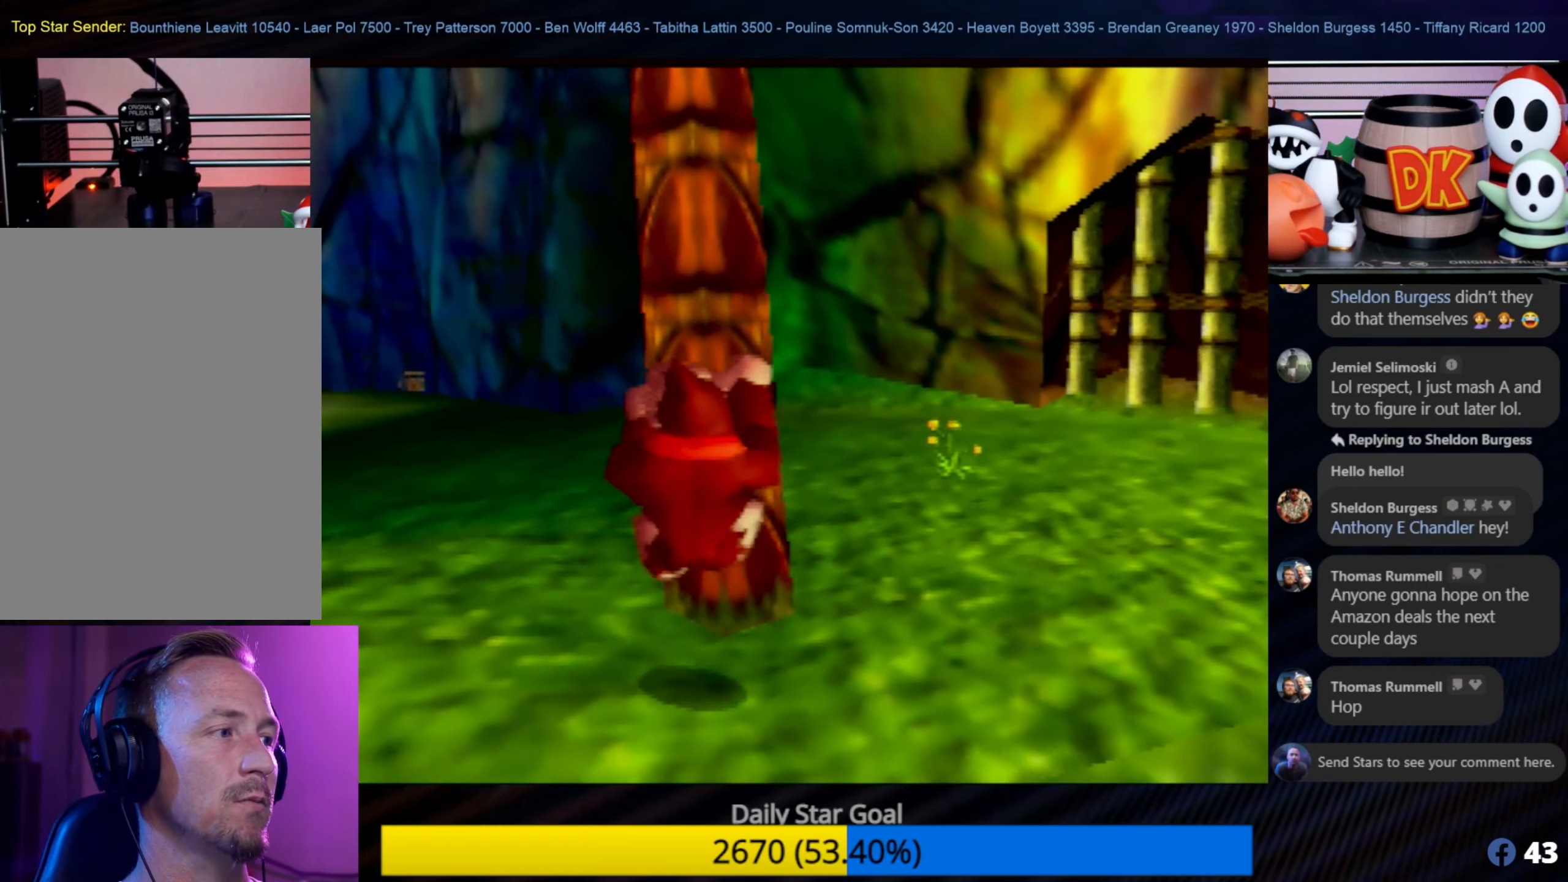
{"buttons": [], "left_stick": "up", "events": [[17, "A", "up"], [17, "left_stick", "up"], [117, "left_stick", "up-right"], [250, "left_stick", "up"]]}
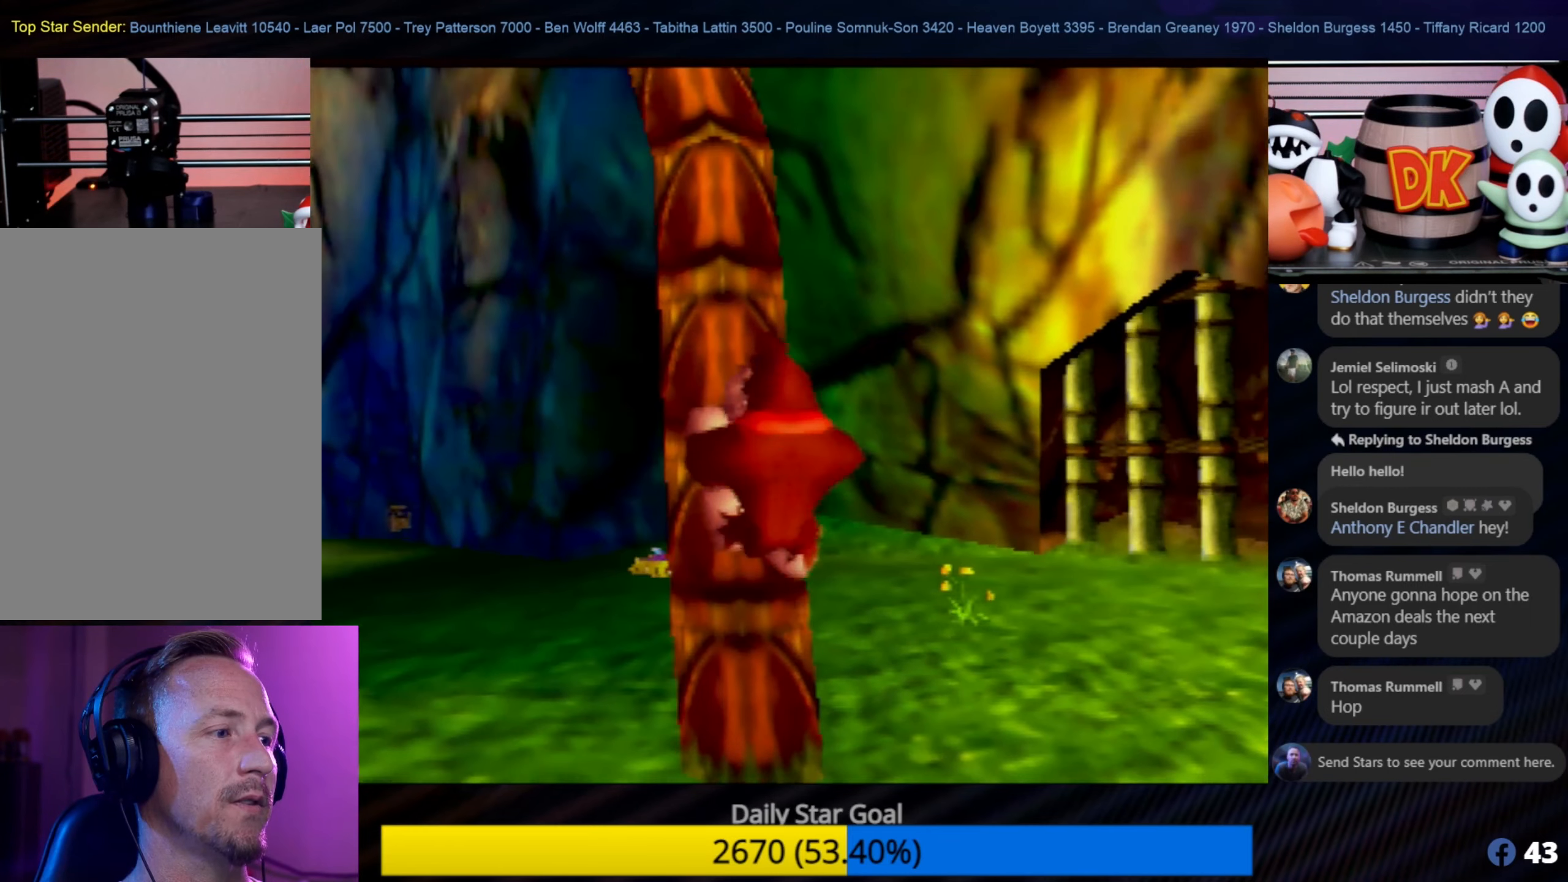
{"buttons": [], "left_stick": "up", "events": []}
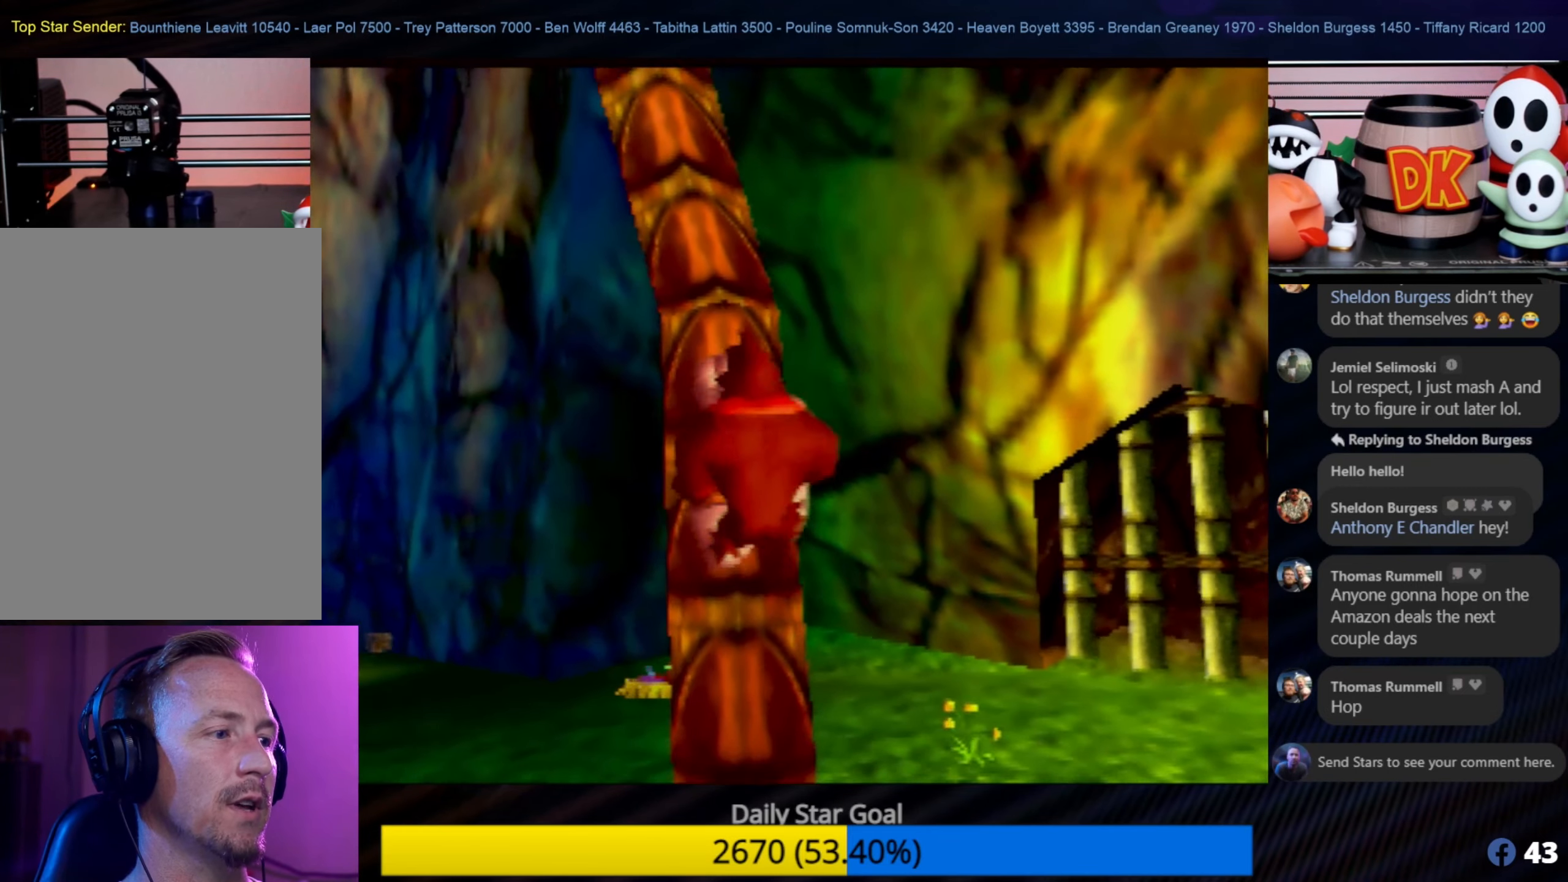
{"buttons": [], "left_stick": "up", "events": []}
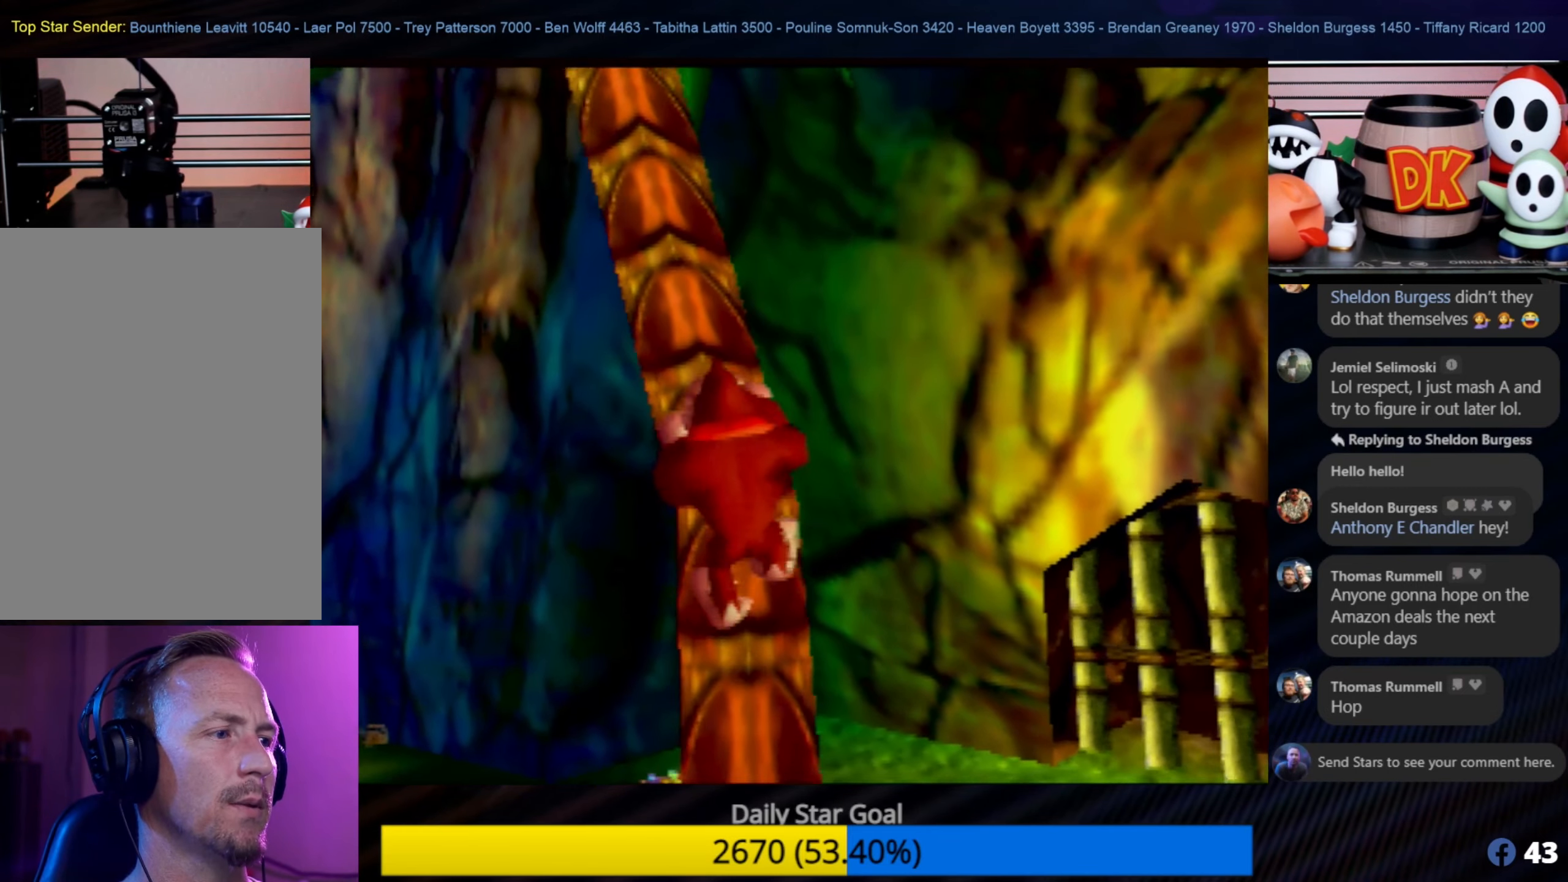
{"buttons": [], "left_stick": "up", "events": []}
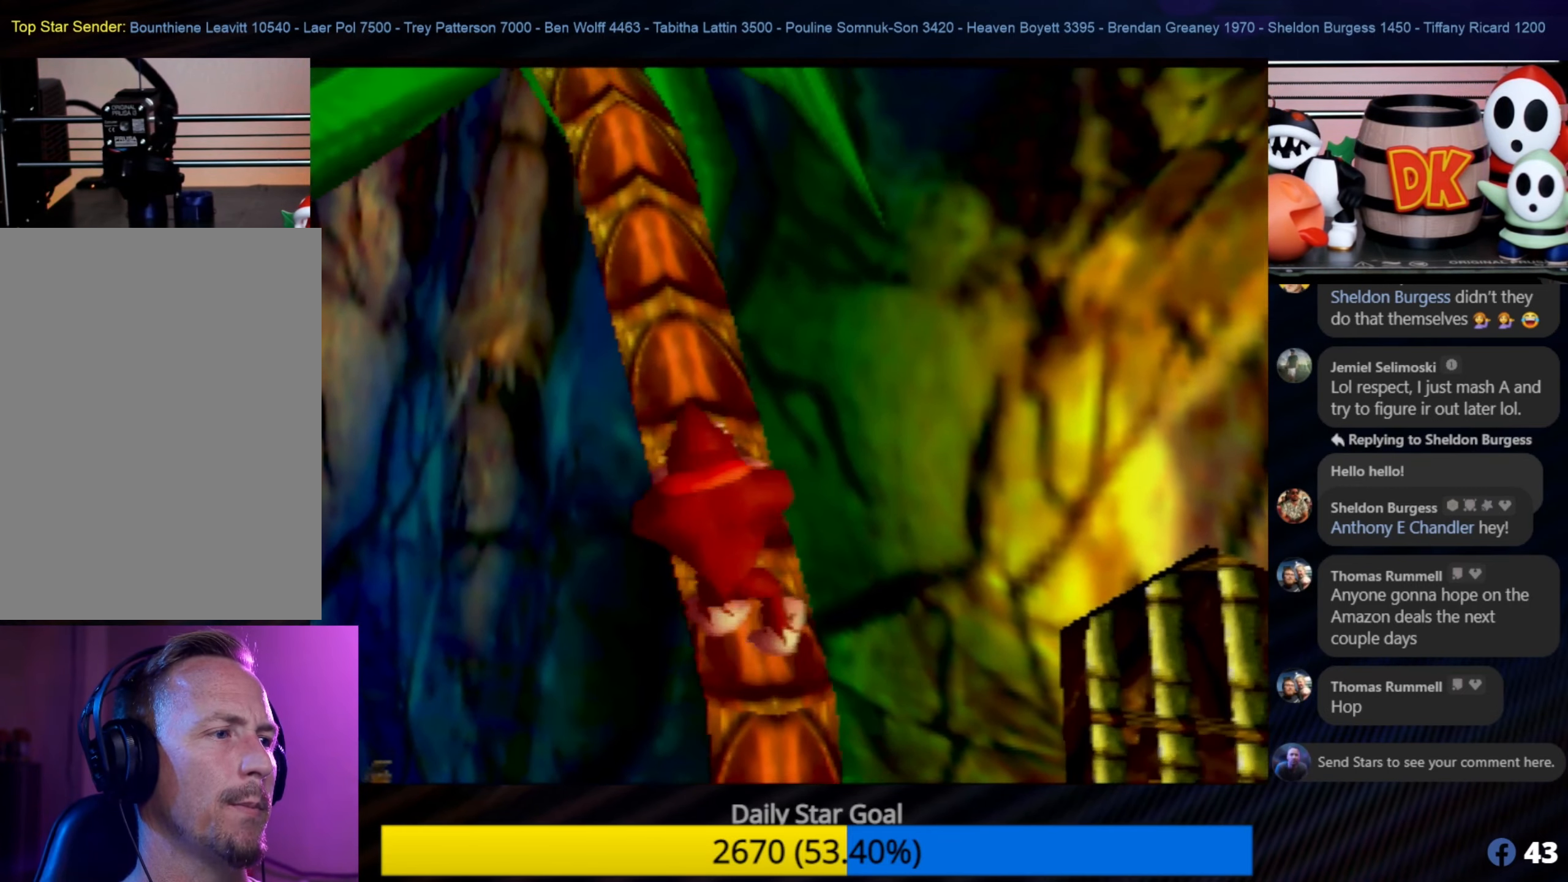
{"buttons": [], "left_stick": "up", "events": [[150, "C_LEFT", "down"], [150, "left_stick", "center"], [200, "C_LEFT", "up"], [200, "left_stick", "up"]]}
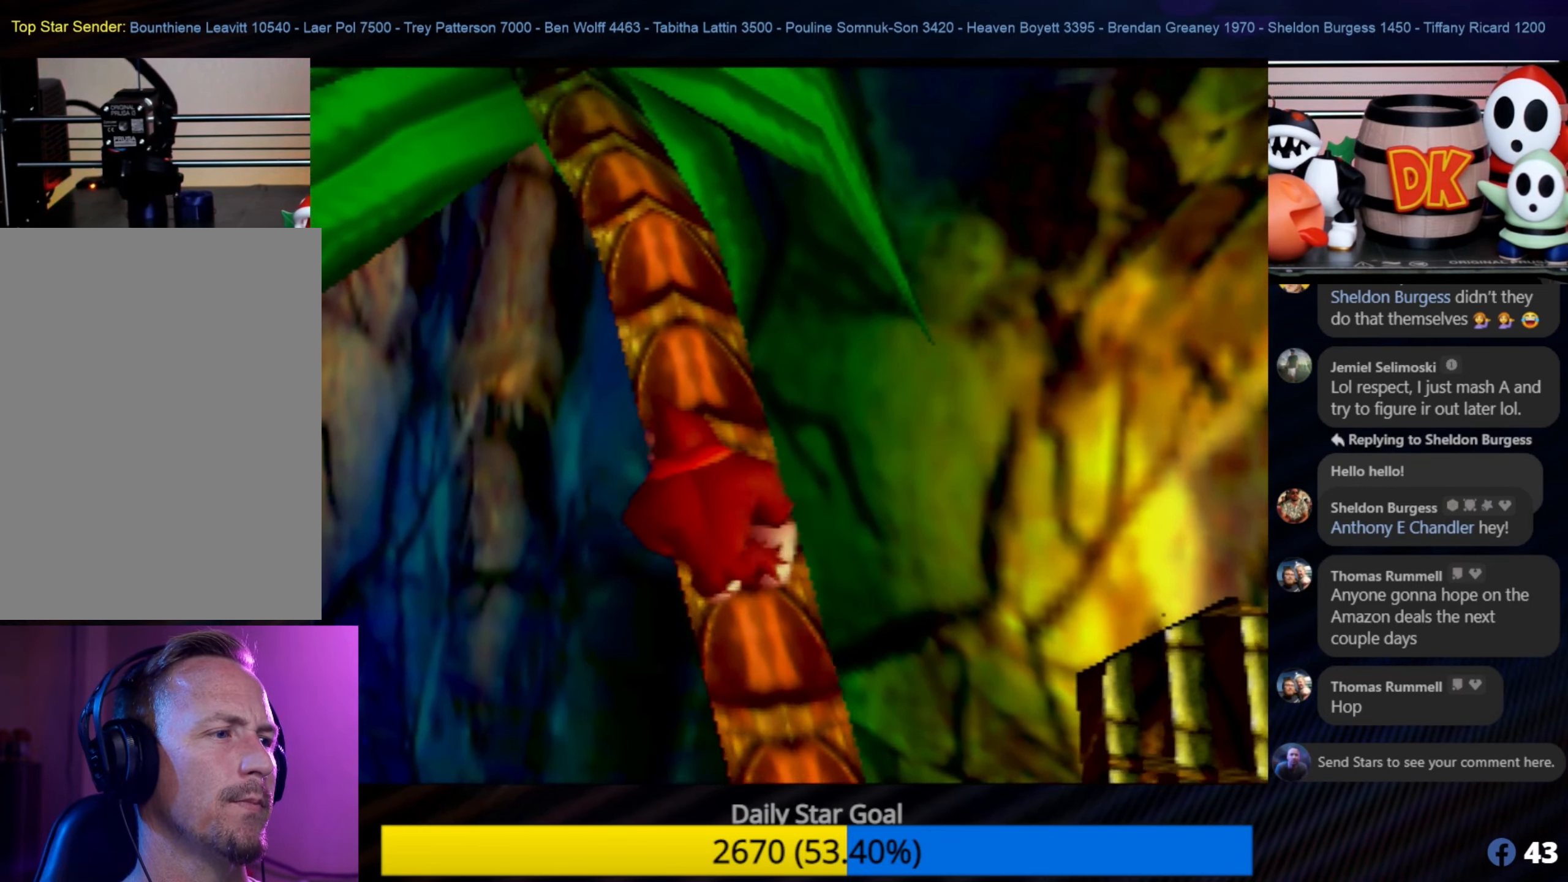
{"buttons": [], "left_stick": "up", "events": []}
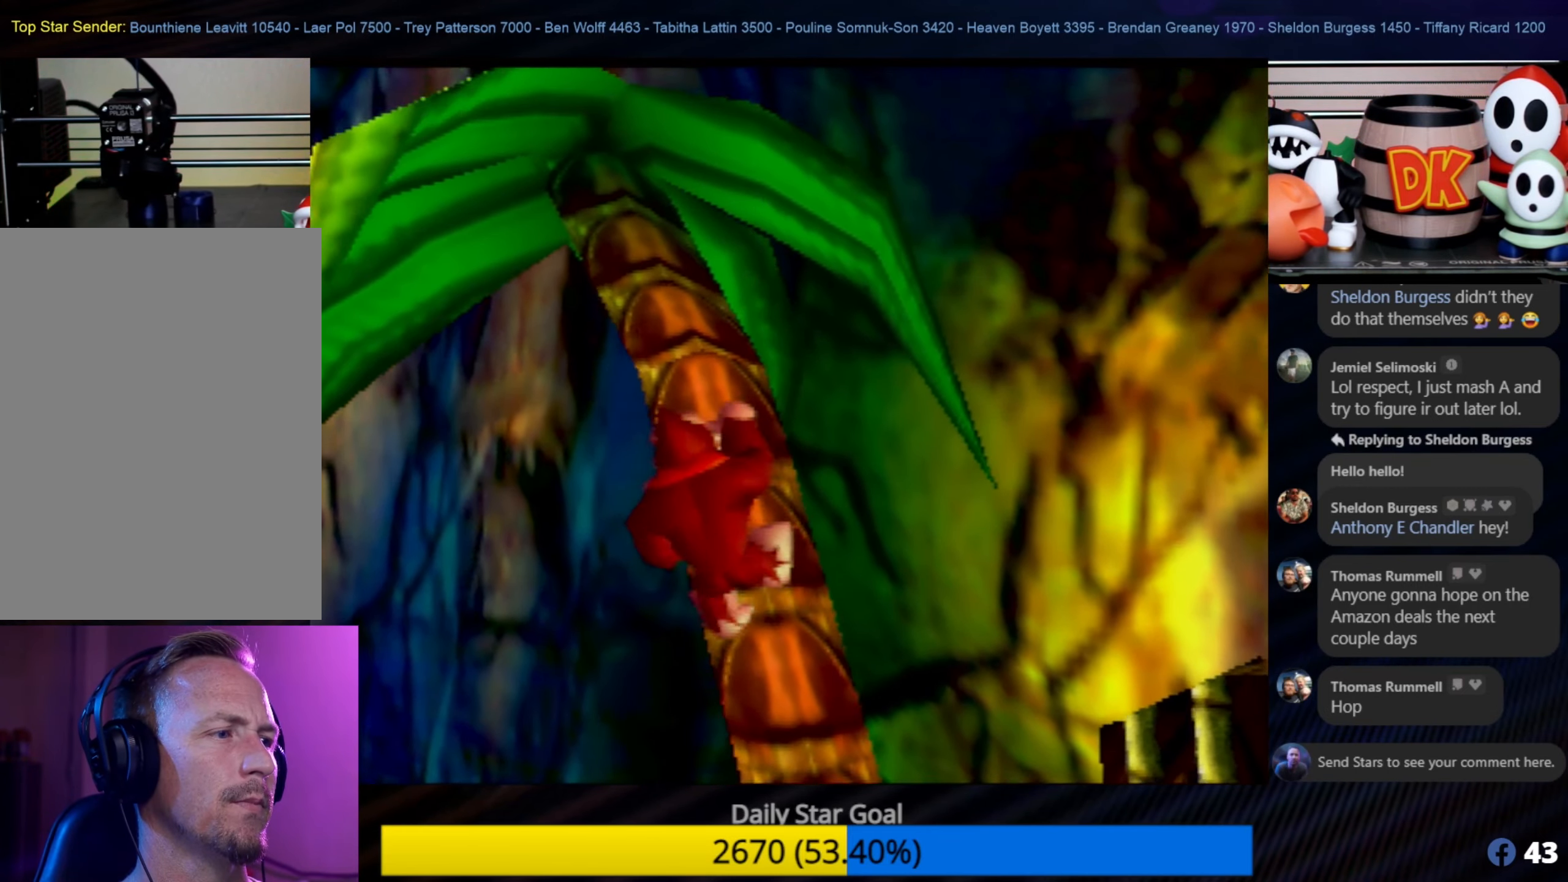
{"buttons": [], "left_stick": "up", "events": []}
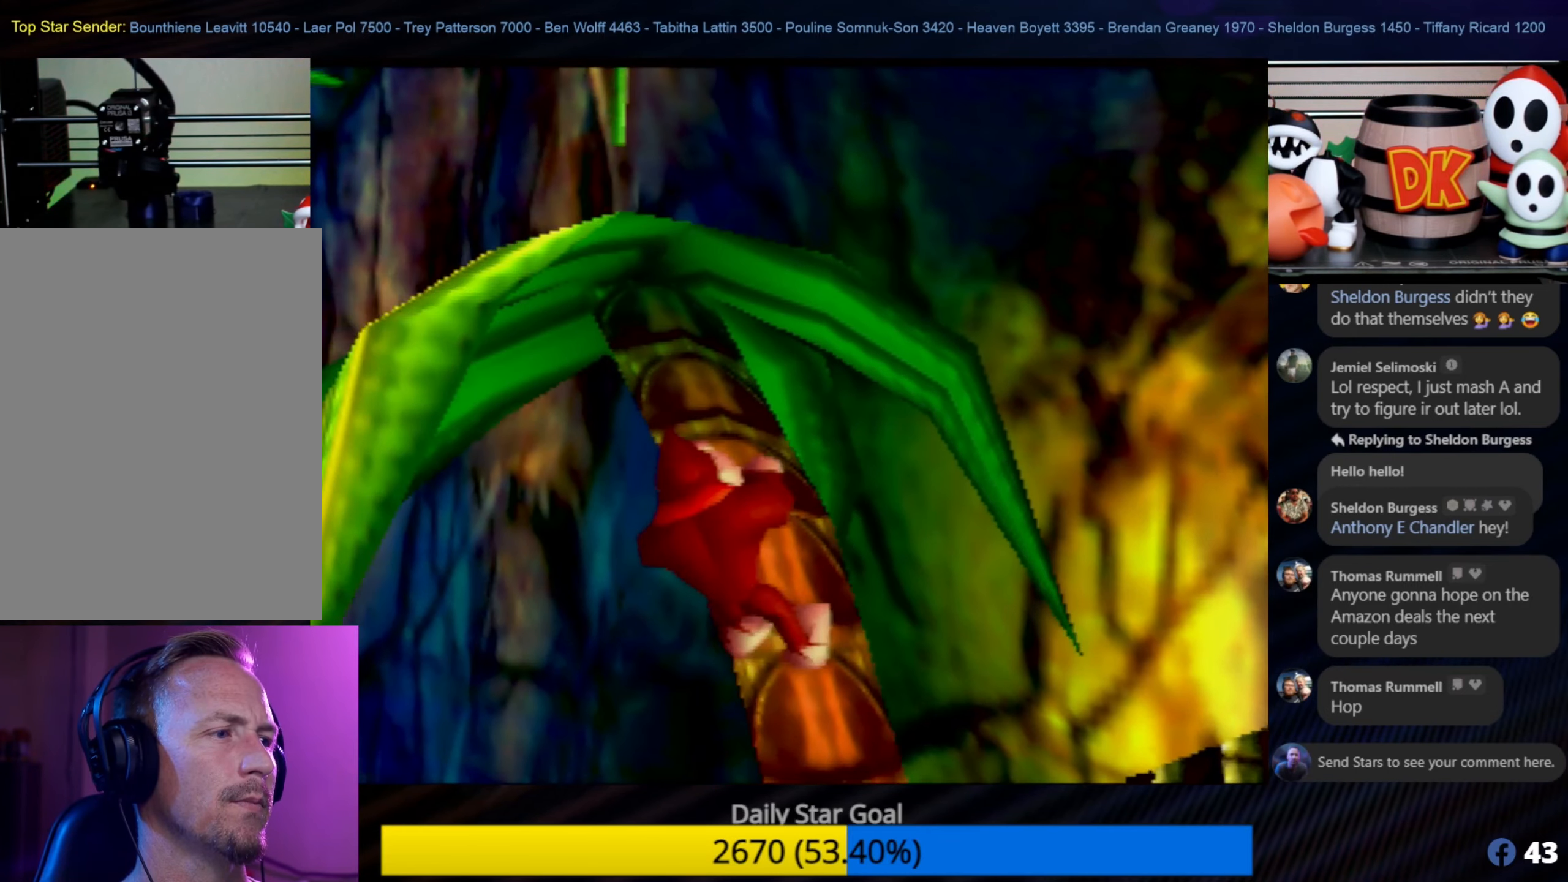
{"buttons": [], "left_stick": "up", "events": []}
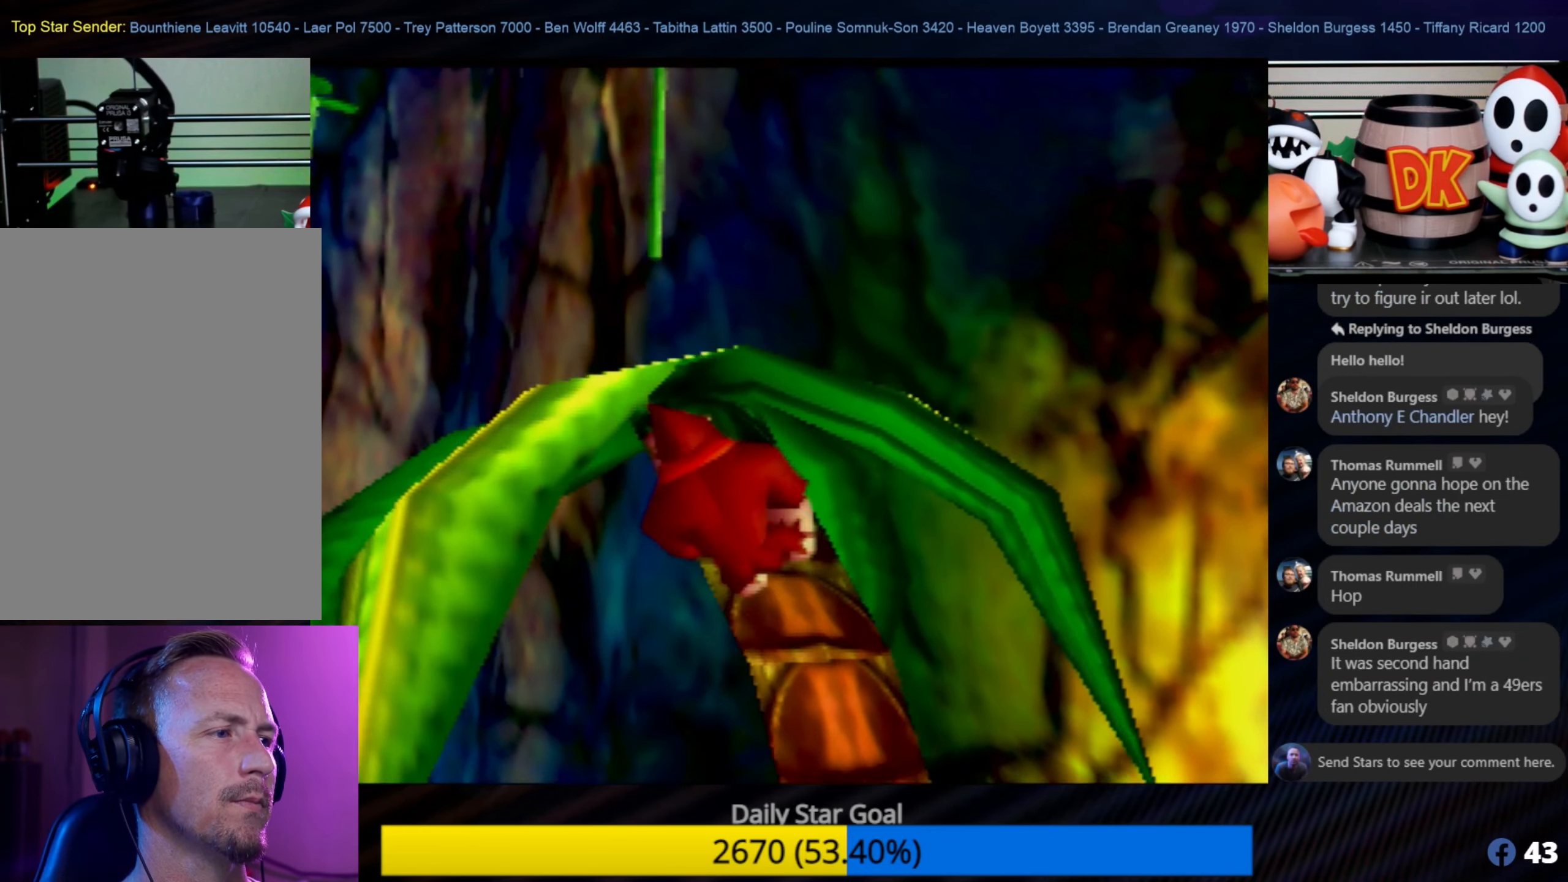
{"buttons": [], "left_stick": "up", "events": []}
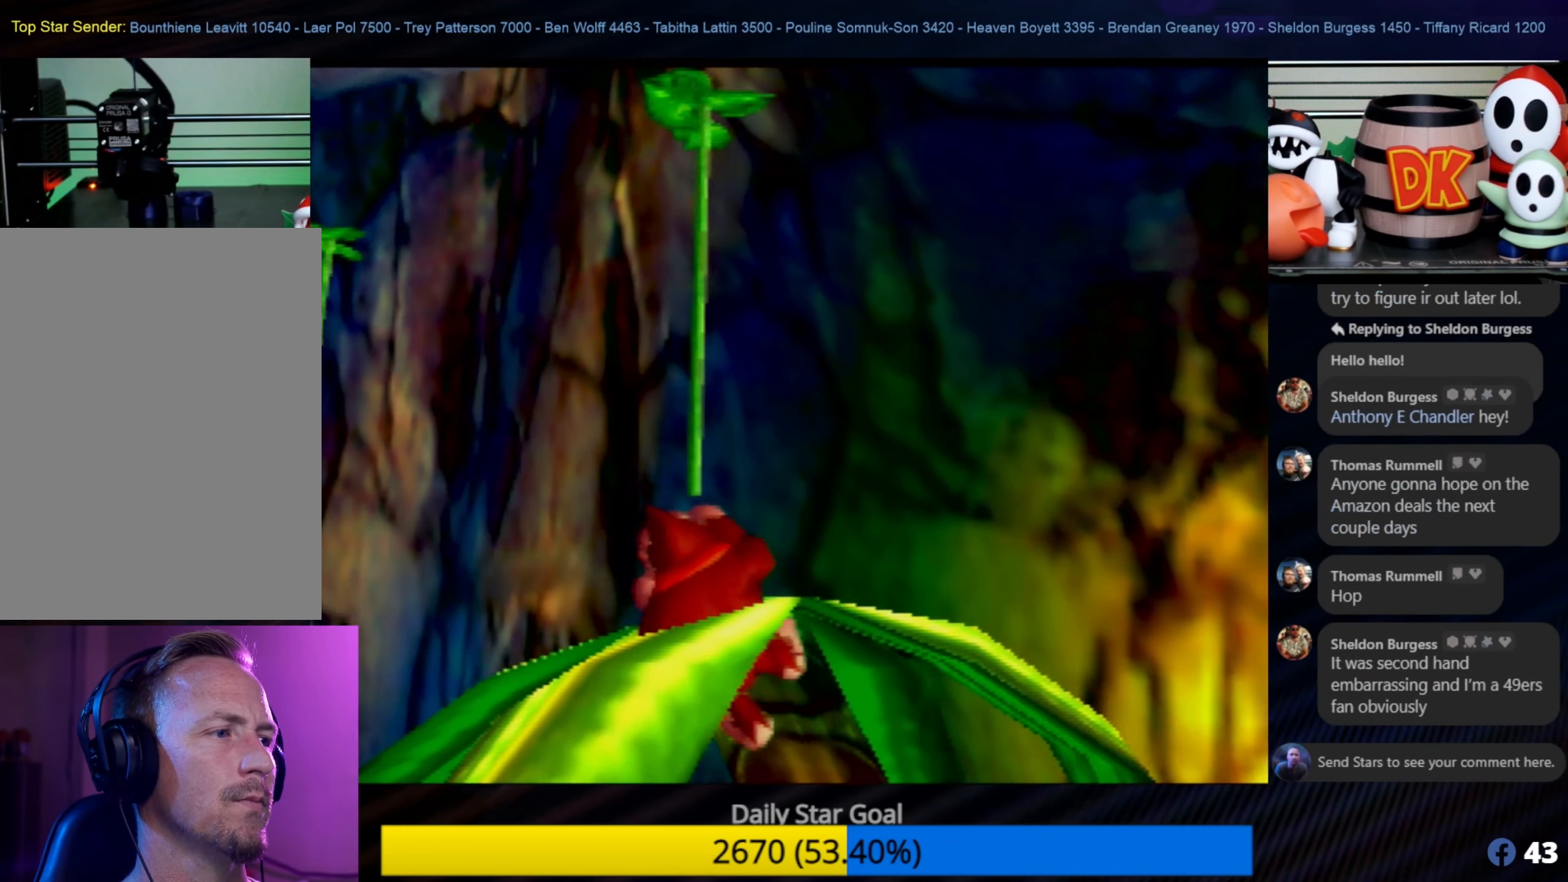
{"buttons": ["C_RIGHT"], "left_stick": "center", "events": [[17, "left_stick", "center"], [383, "C_RIGHT", "down"]]}
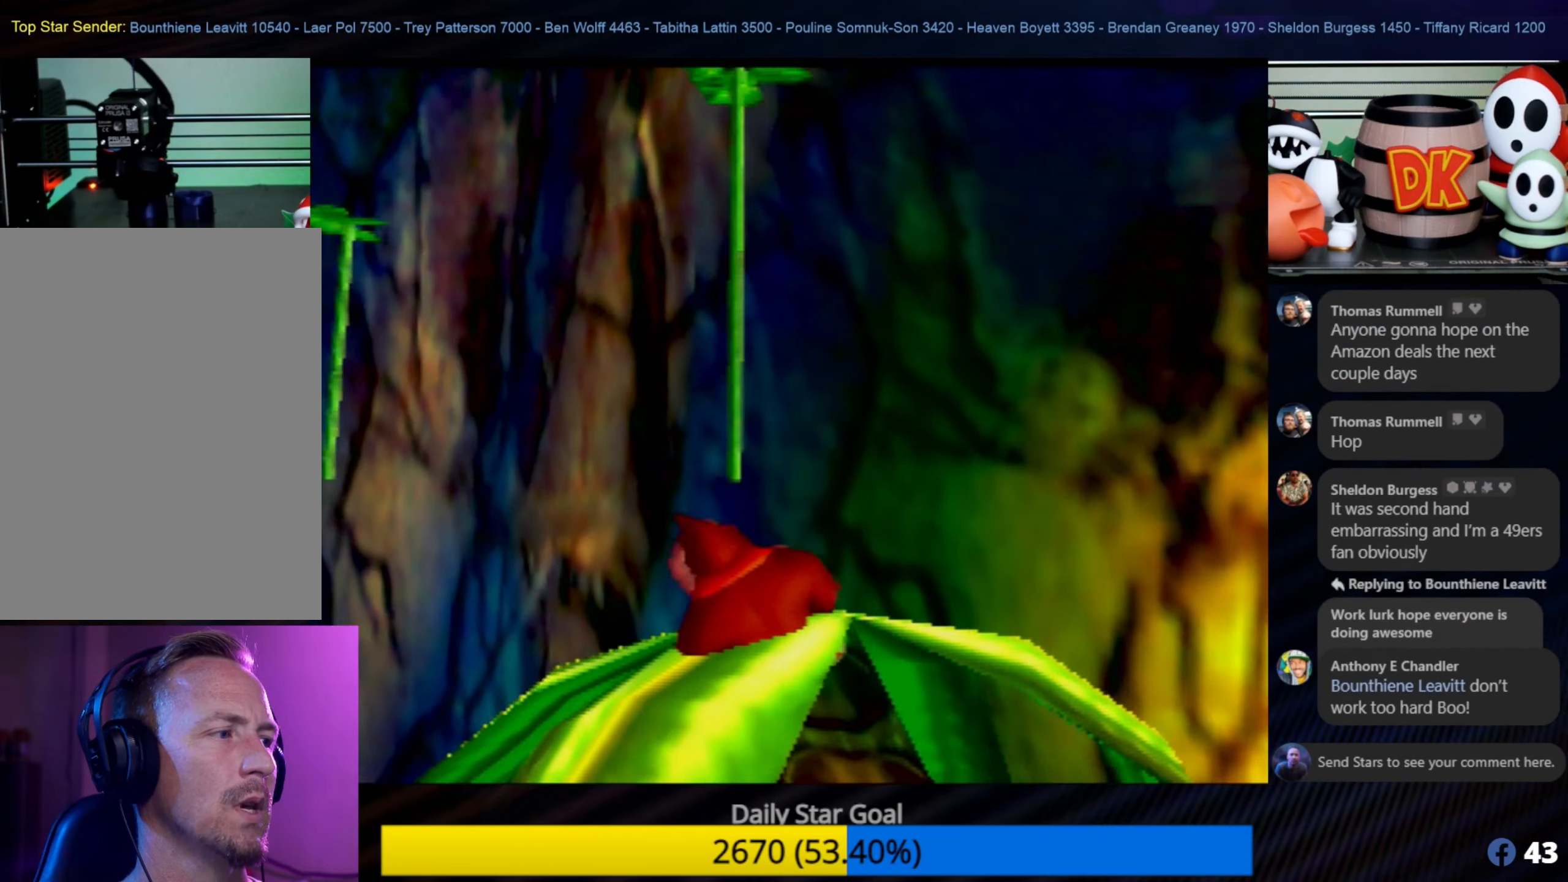
{"buttons": [], "left_stick": "up-right", "events": [[116, "C_RIGHT", "up"], [366, "left_stick", "up-right"]]}
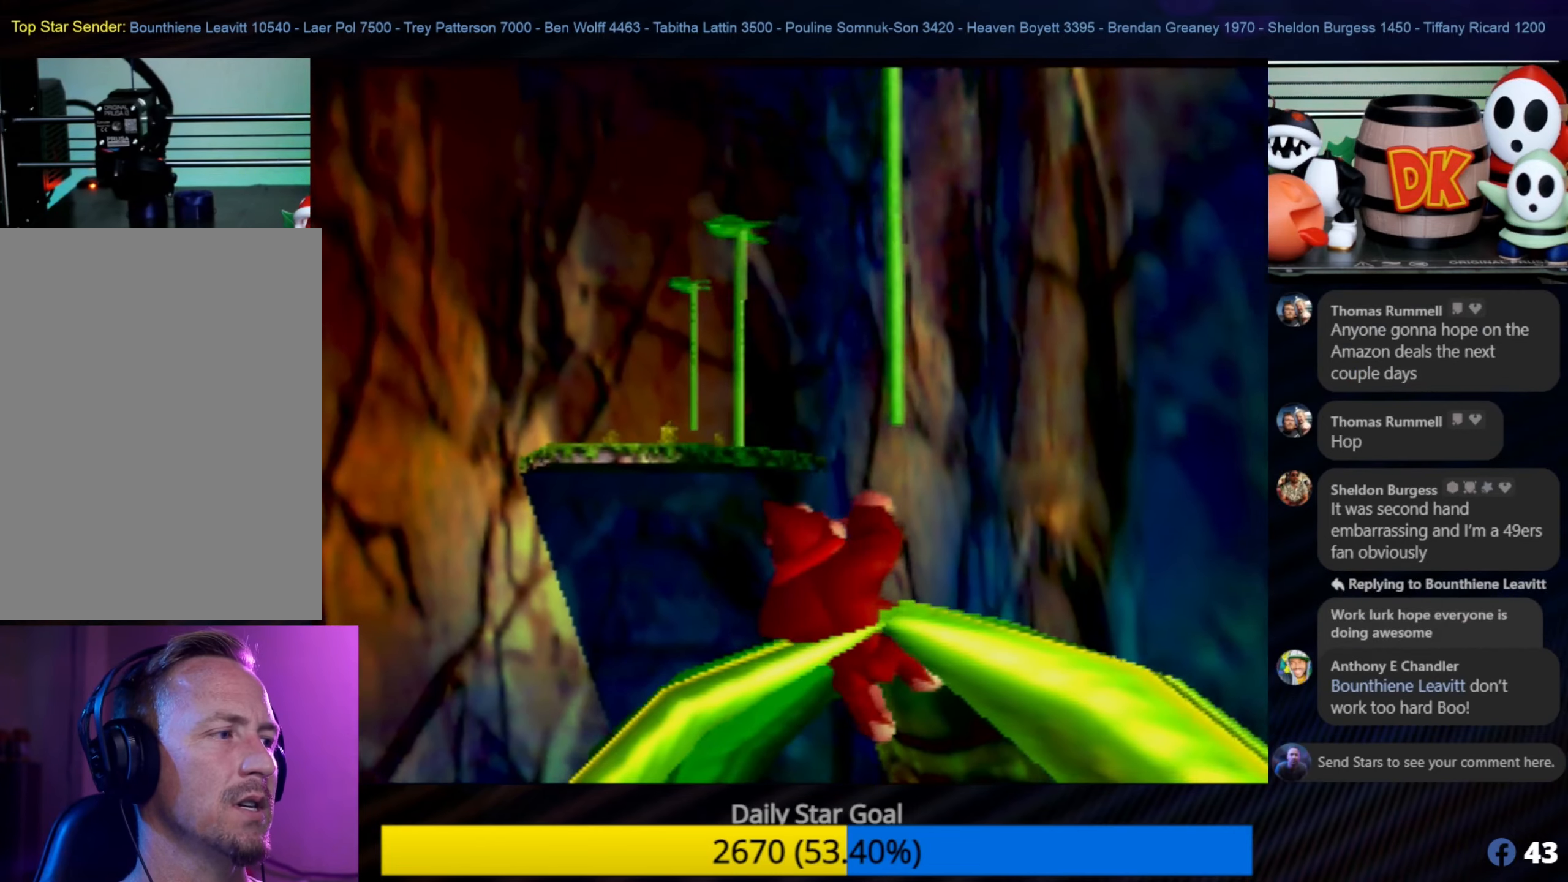
{"buttons": [], "left_stick": "center", "events": [[150, "left_stick", "center"], [250, "C_LEFT", "down"], [283, "C_LEFT", "up"]]}
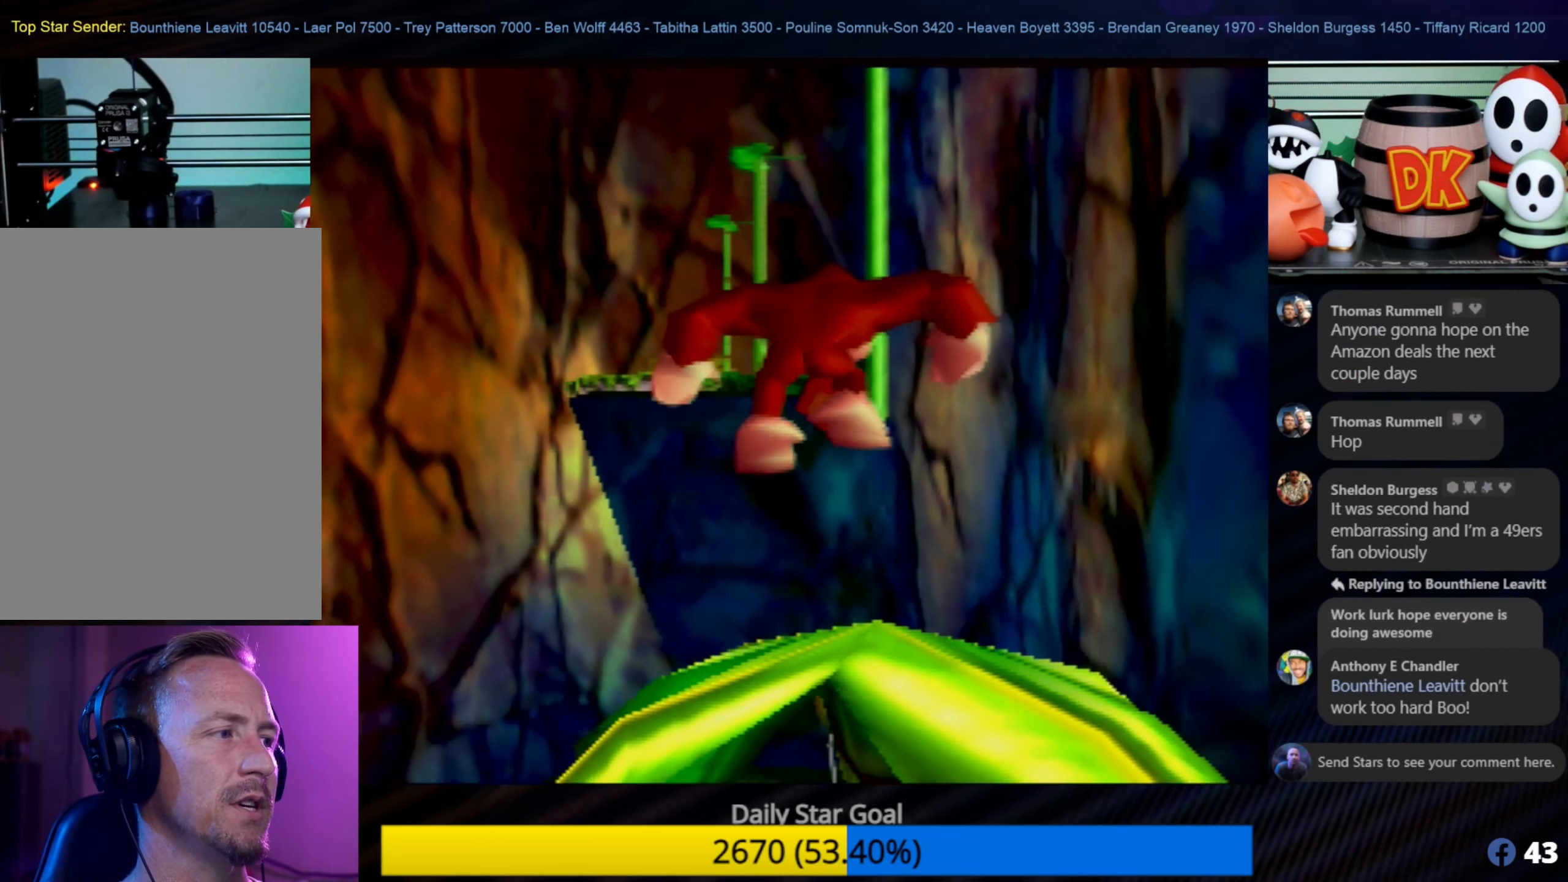
{"buttons": [], "left_stick": "up-right", "events": [[433, "left_stick", "up-right"]]}
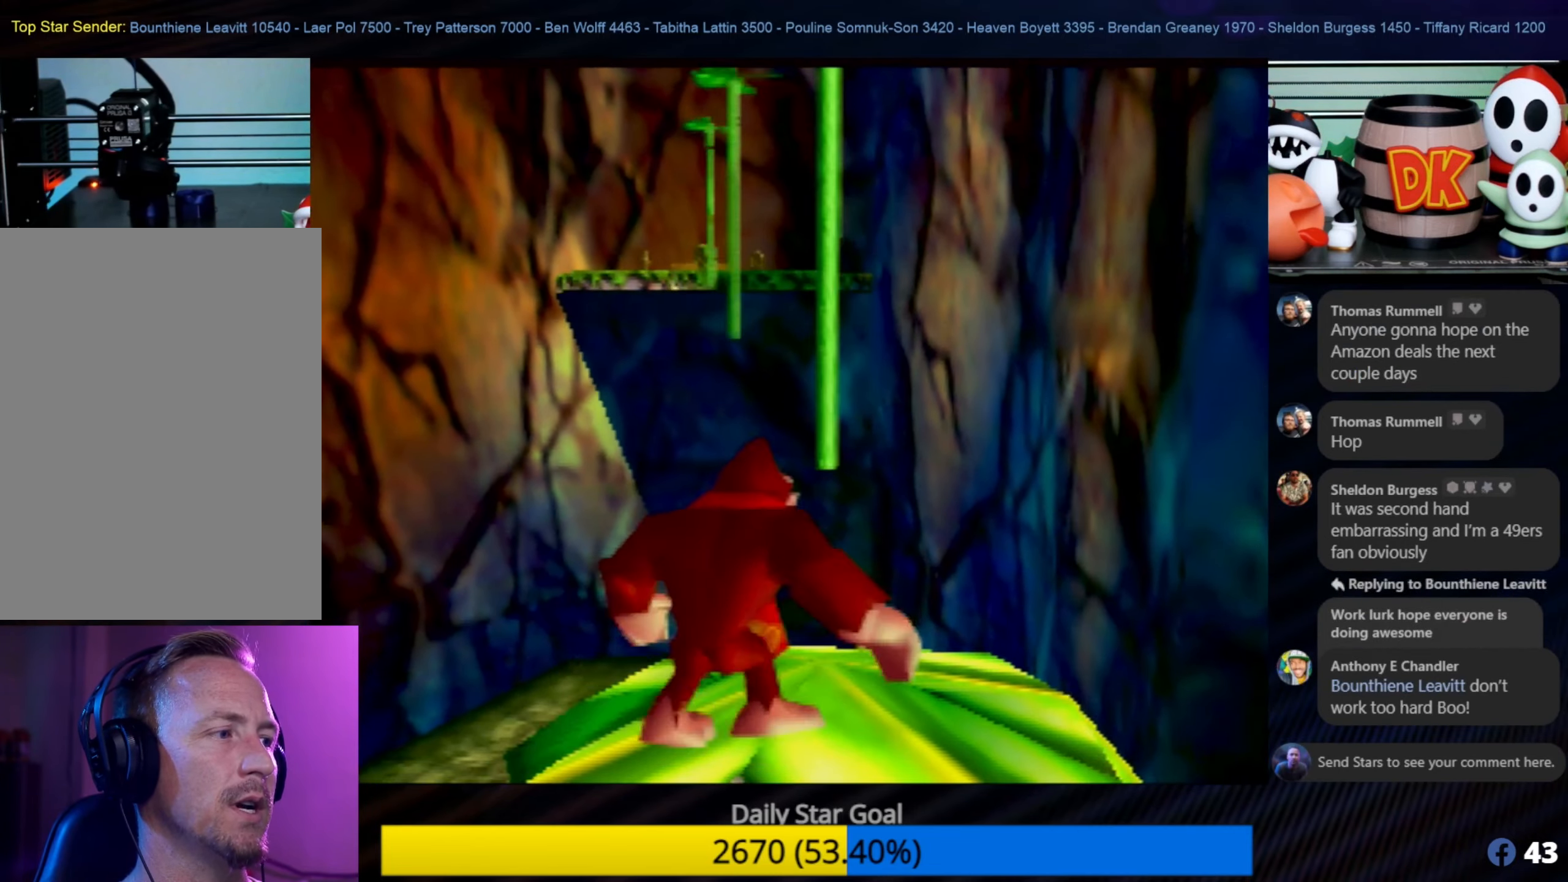
{"buttons": [], "left_stick": "center", "events": [[66, "left_stick", "center"]]}
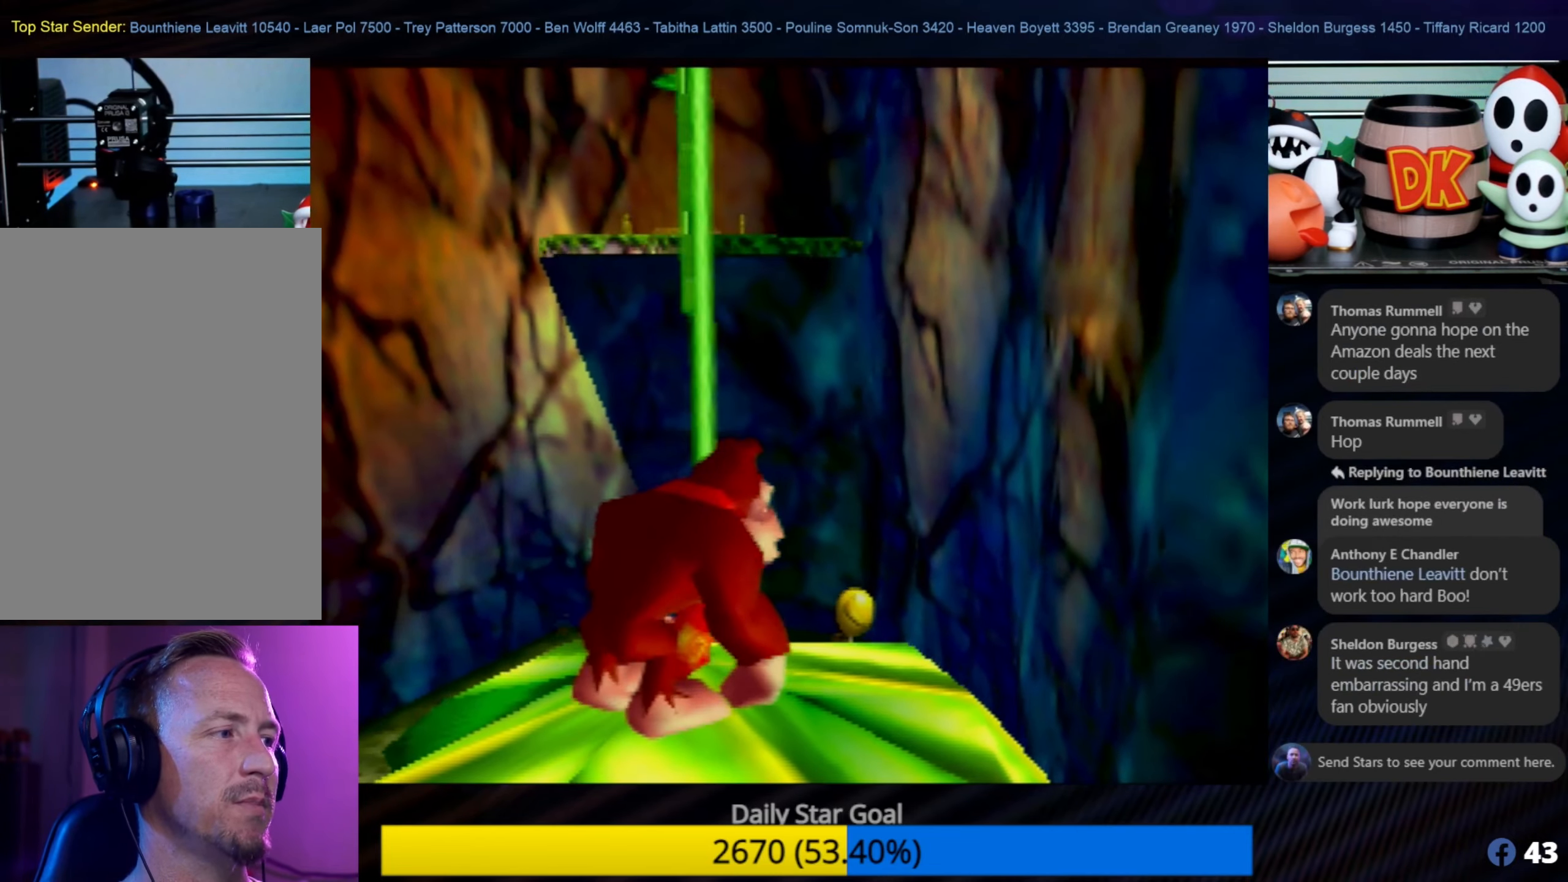
{"buttons": [], "left_stick": "up", "events": [[50, "A", "down"], [216, "left_stick", "up"], [383, "A", "up"]]}
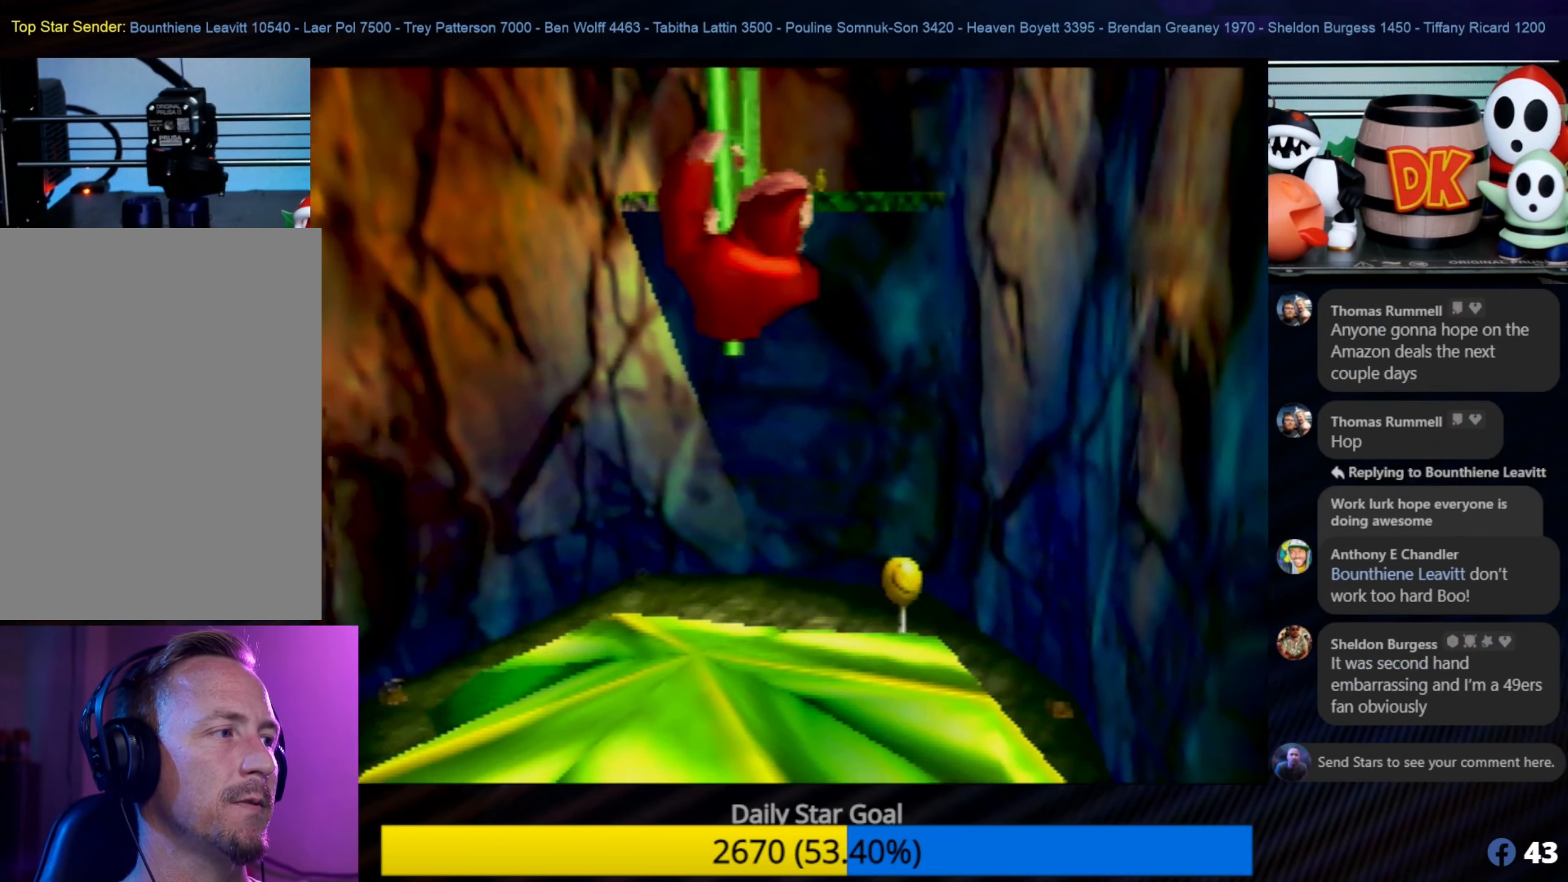
{"buttons": [], "left_stick": "center", "events": [[300, "left_stick", "center"]]}
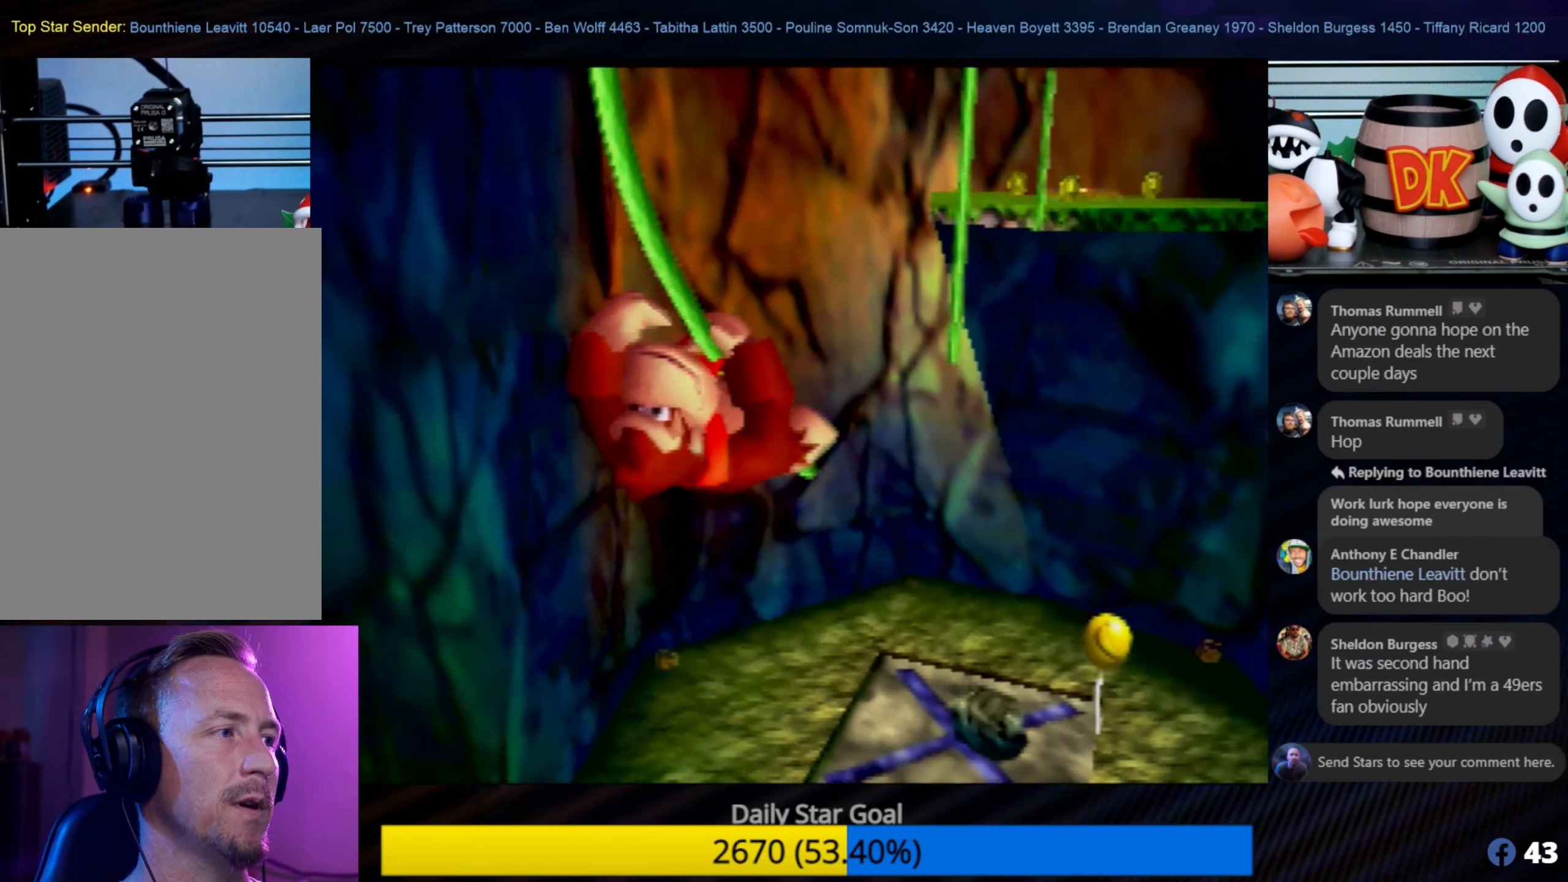
{"buttons": [], "left_stick": "center", "events": []}
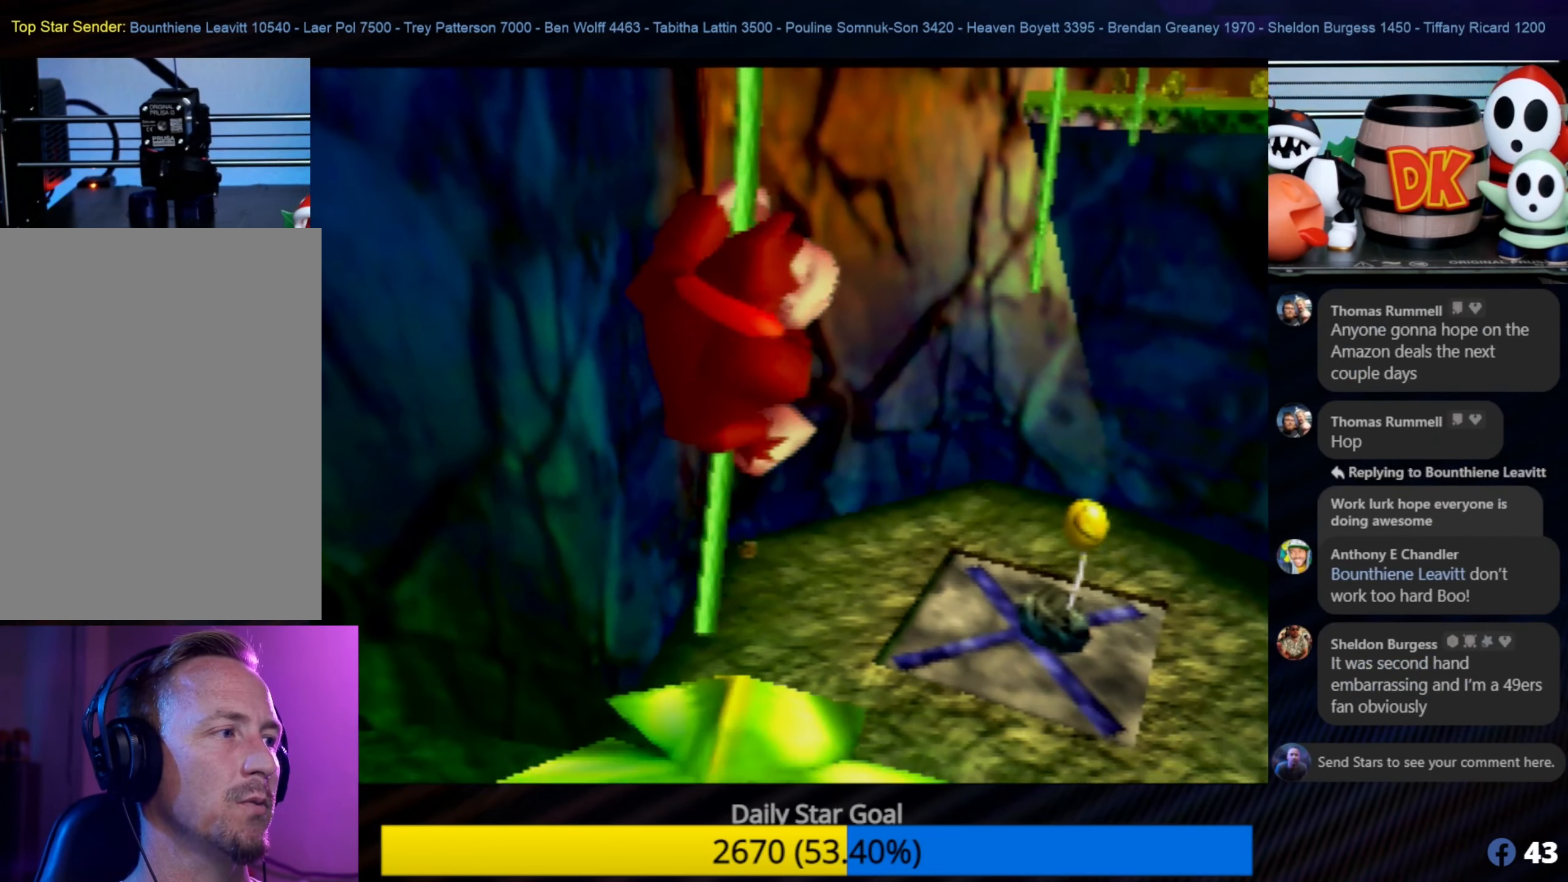
{"buttons": [], "left_stick": "center", "events": [[216, "C_LEFT", "down"], [266, "C_LEFT", "up"]]}
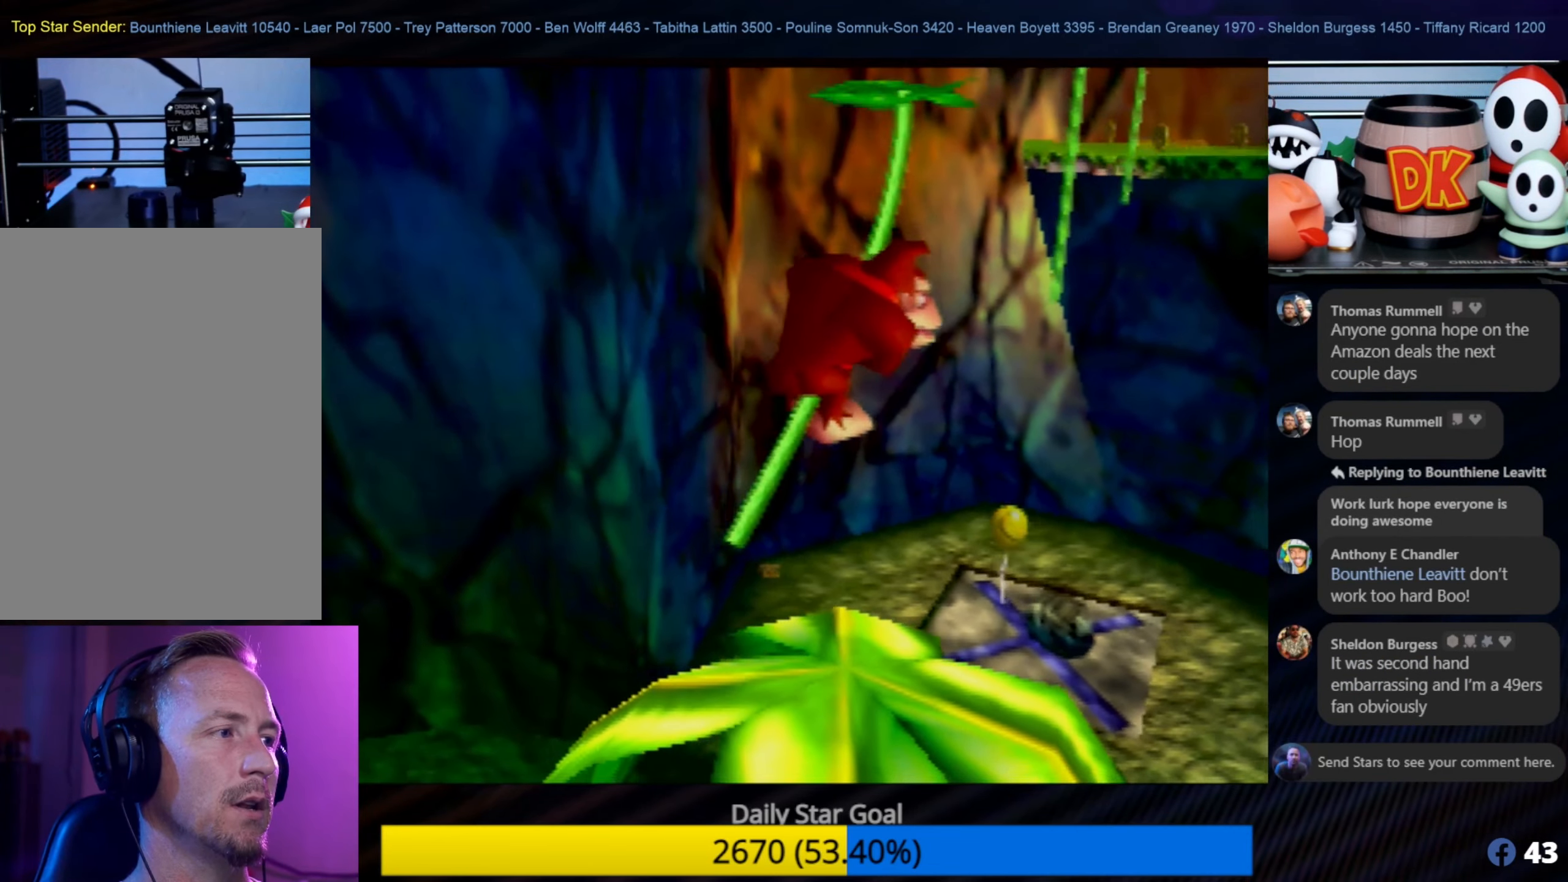
{"buttons": [], "left_stick": "center", "events": []}
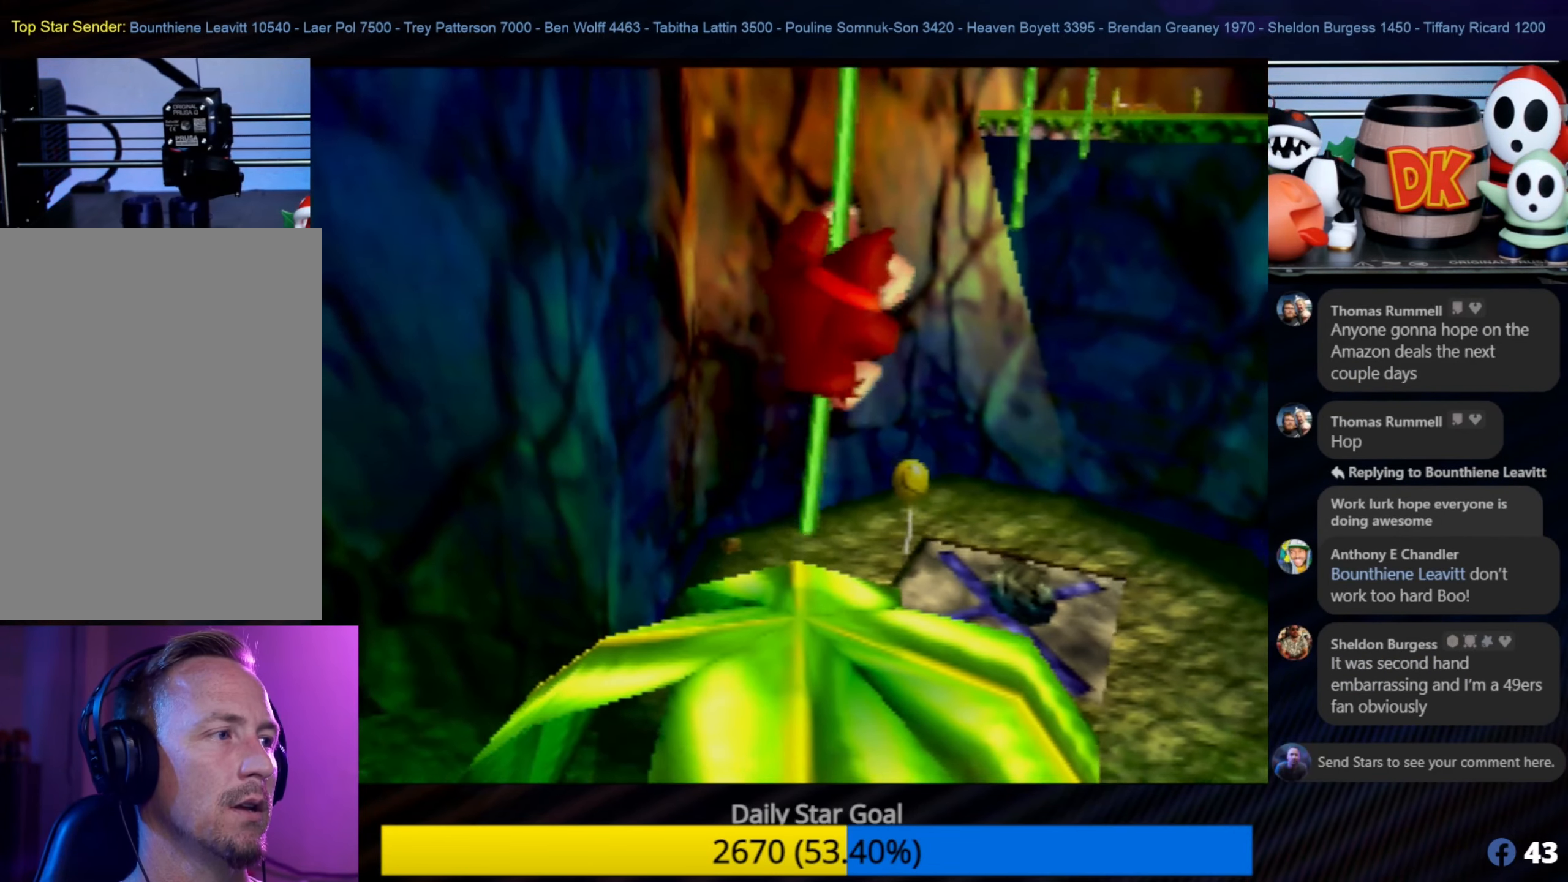
{"buttons": ["A"], "left_stick": "up", "events": [[200, "left_stick", "up"], [400, "A", "down"]]}
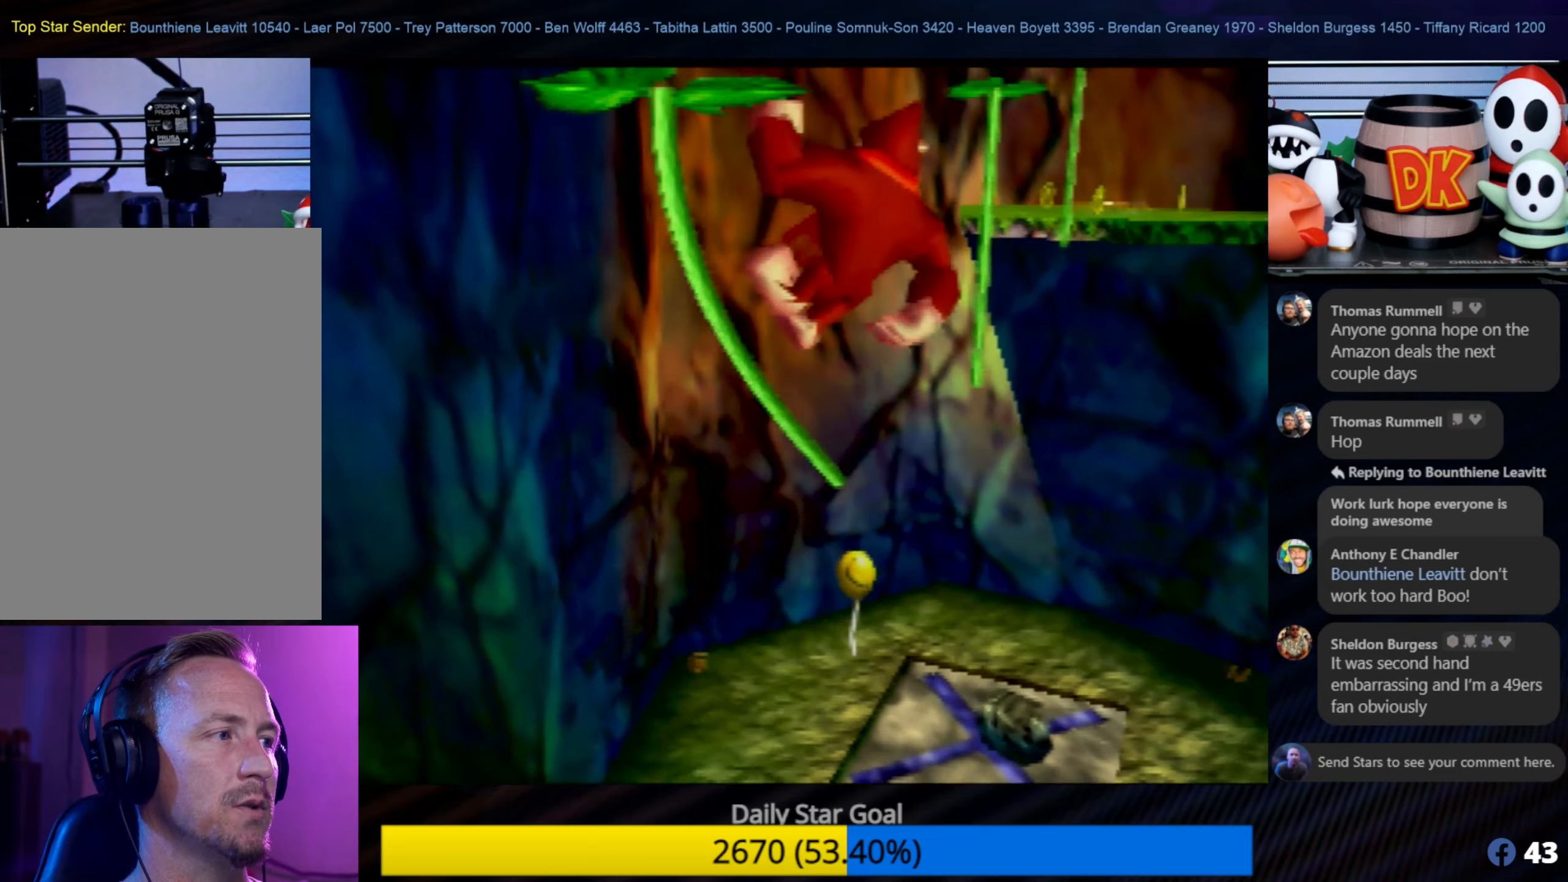
{"buttons": ["A"], "left_stick": "up", "events": []}
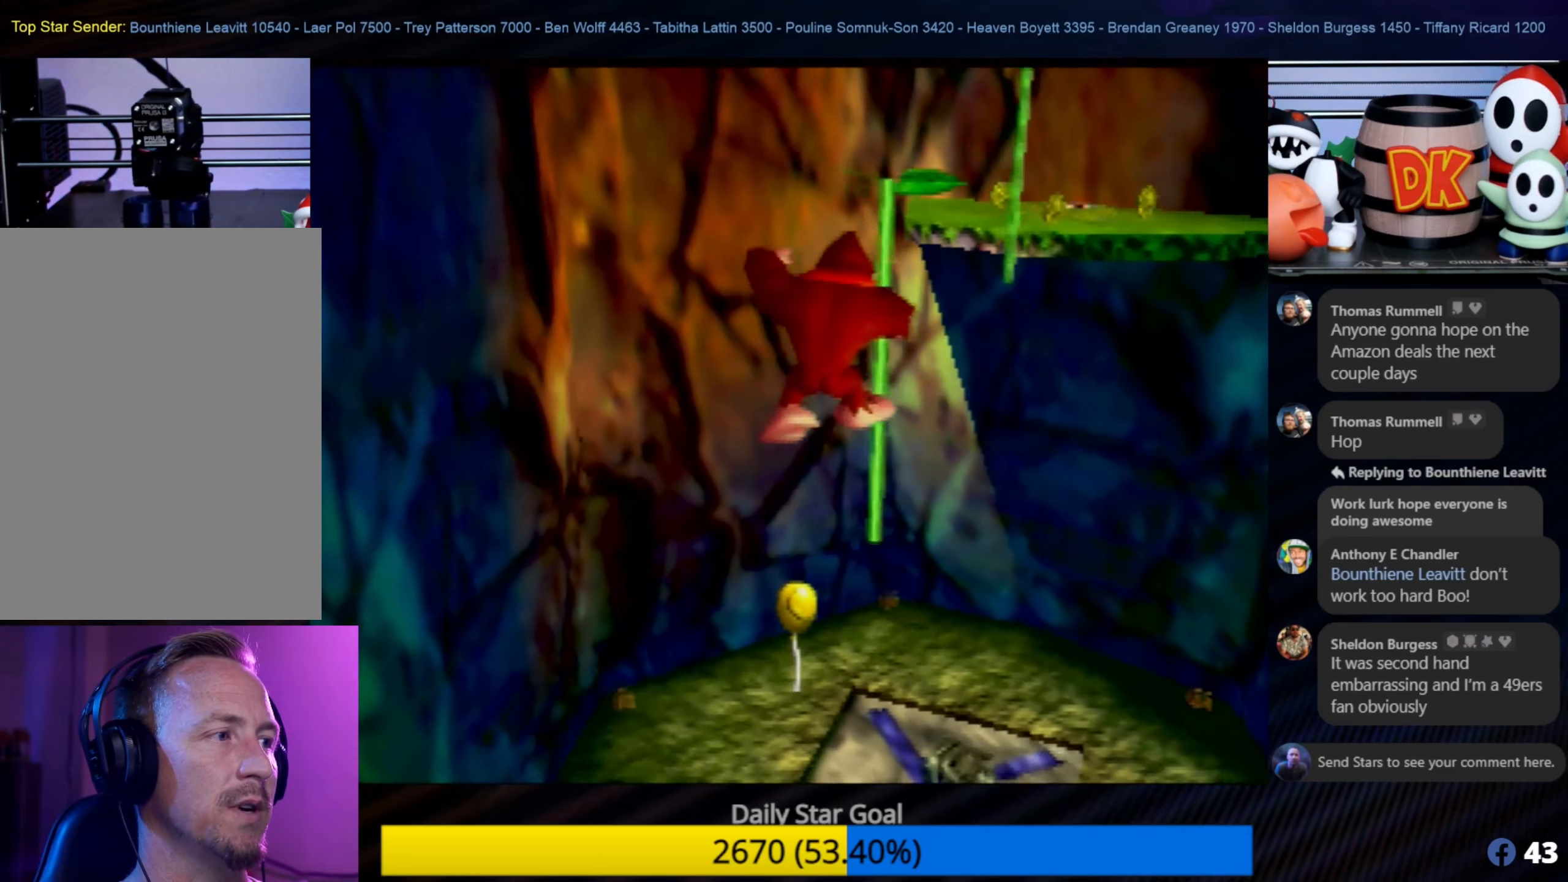
{"buttons": ["A"], "left_stick": "up", "events": [[233, "A", "up"], [467, "A", "down"]]}
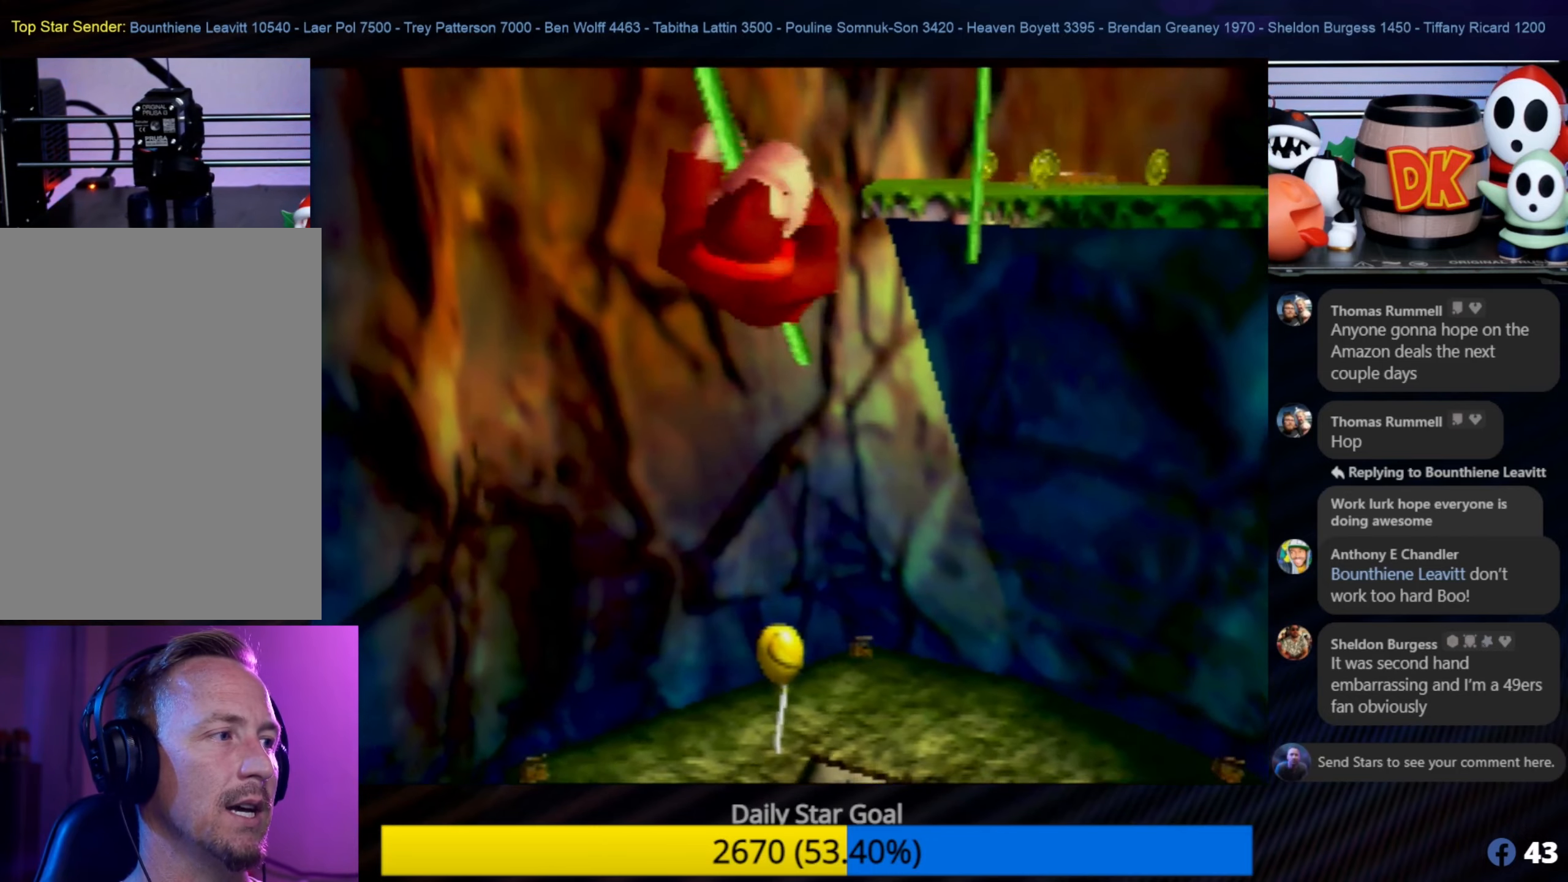
{"buttons": ["A"], "left_stick": "up", "events": []}
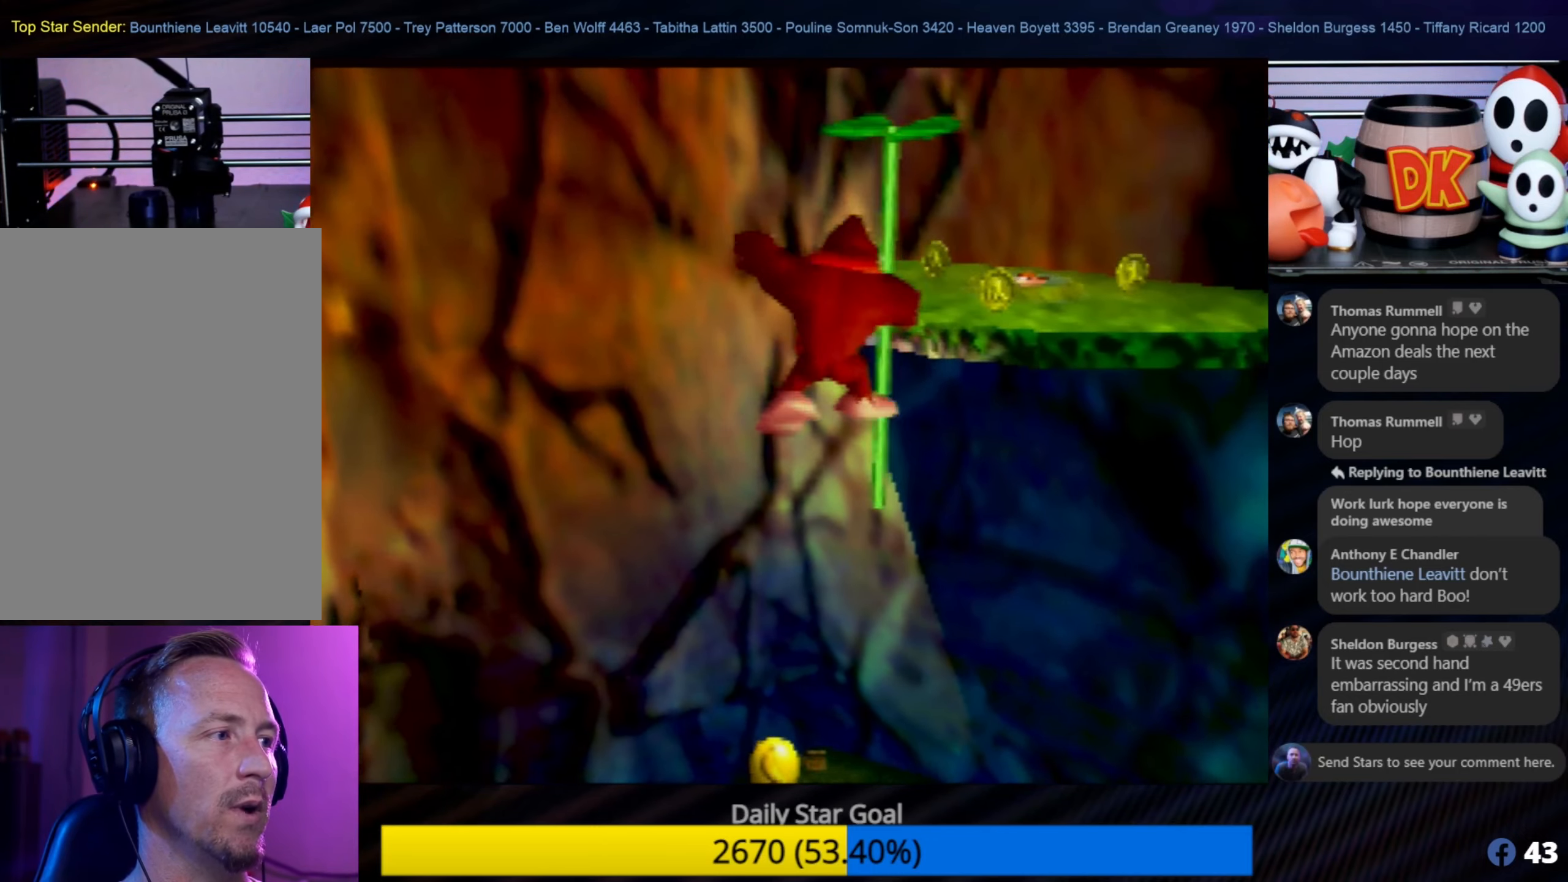
{"buttons": ["A"], "left_stick": "up", "events": [[217, "A", "up"], [367, "A", "down"]]}
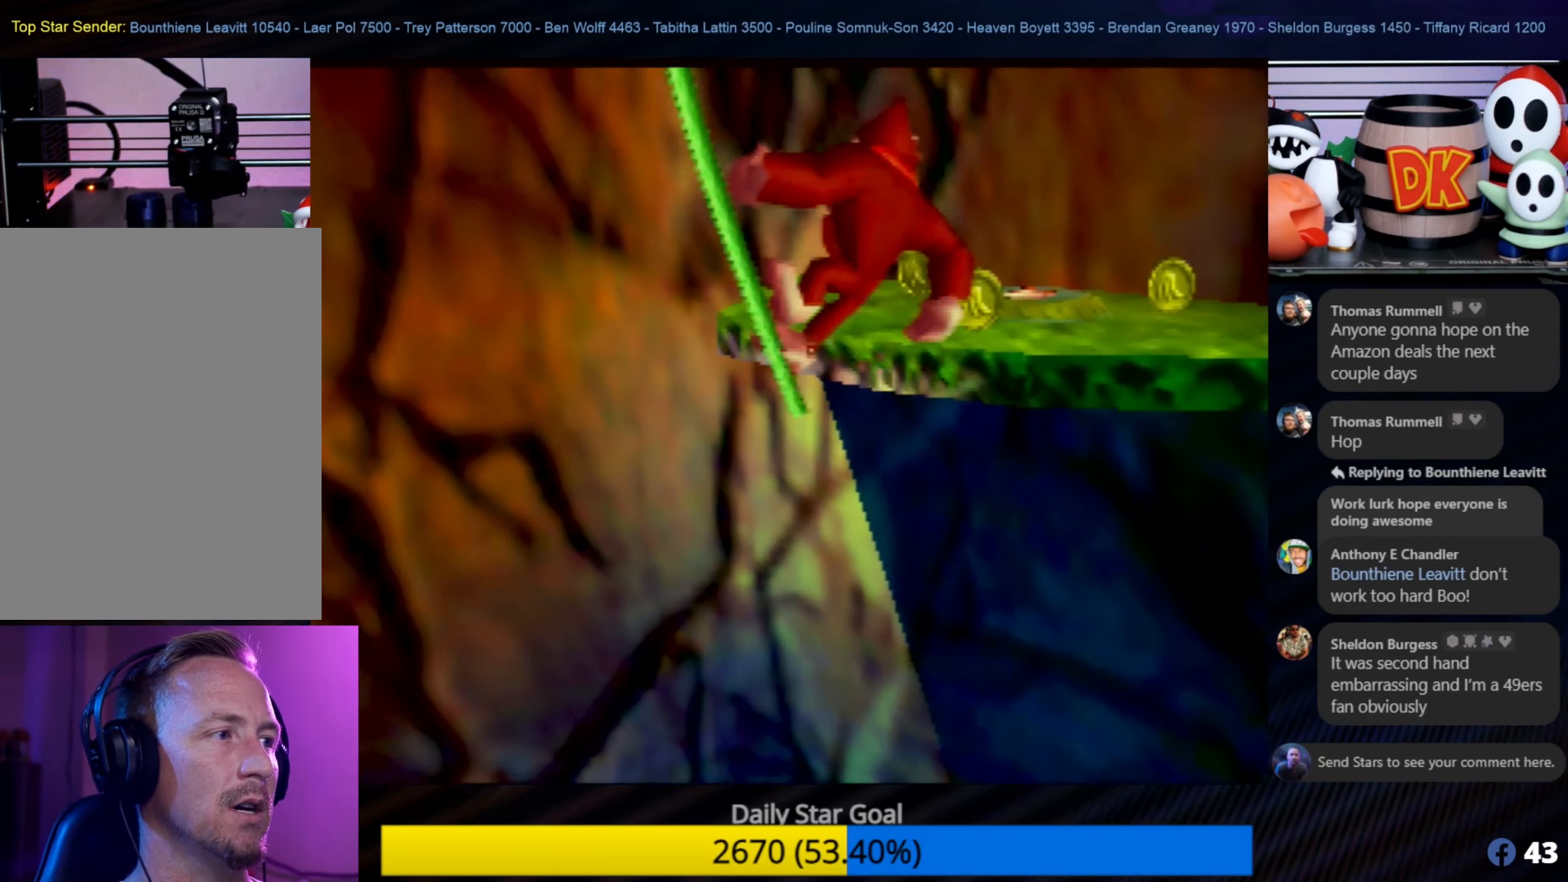
{"buttons": ["A"], "left_stick": "up", "events": []}
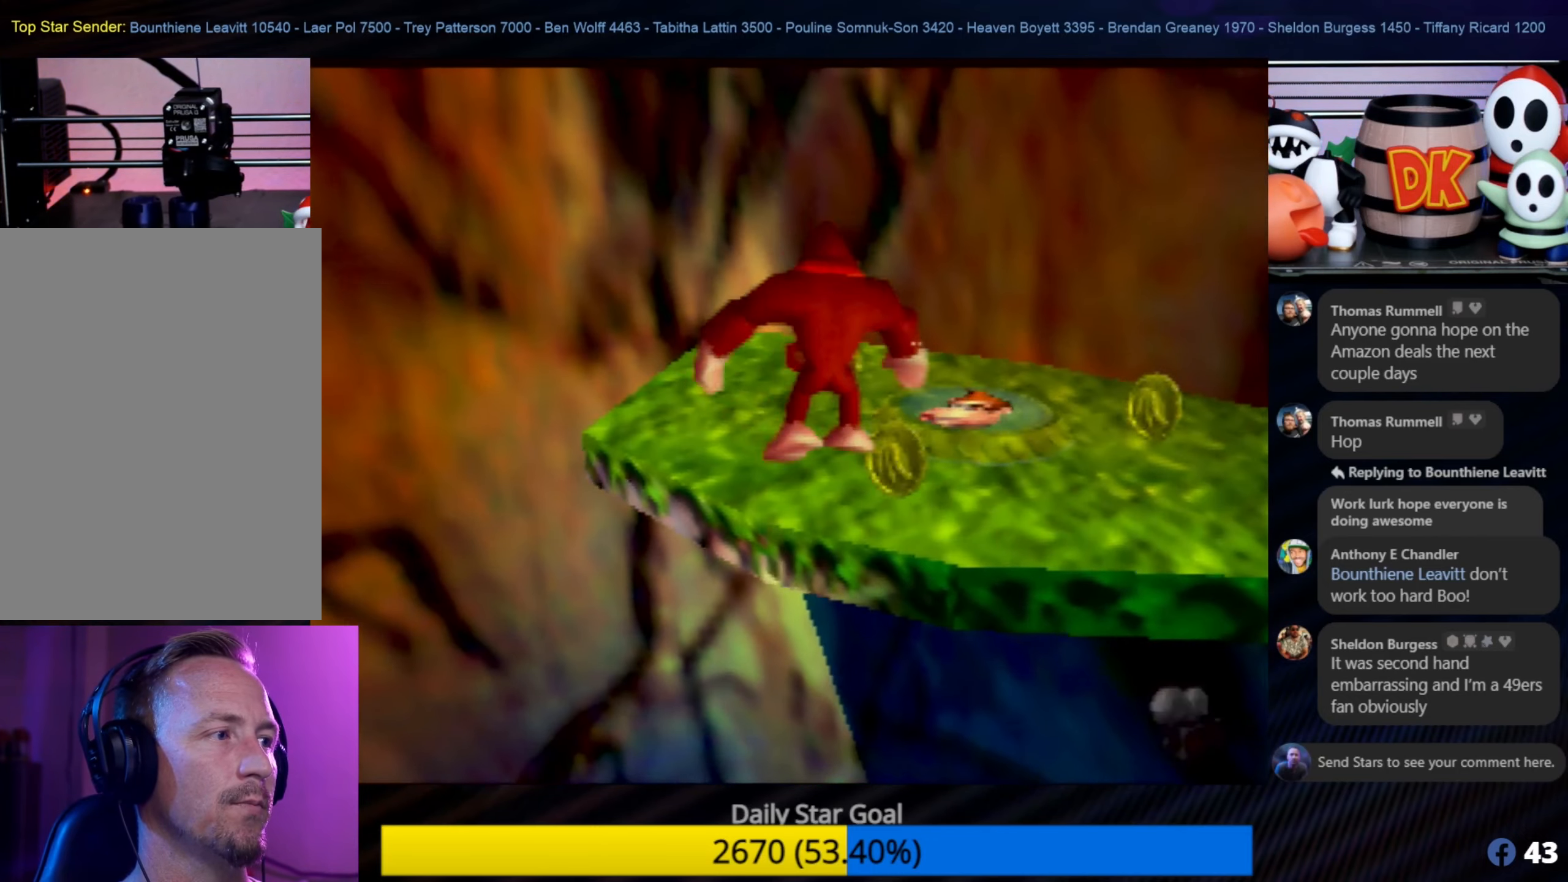
{"buttons": [], "left_stick": "up-right", "events": [[83, "A", "up"], [500, "left_stick", "up-right"]]}
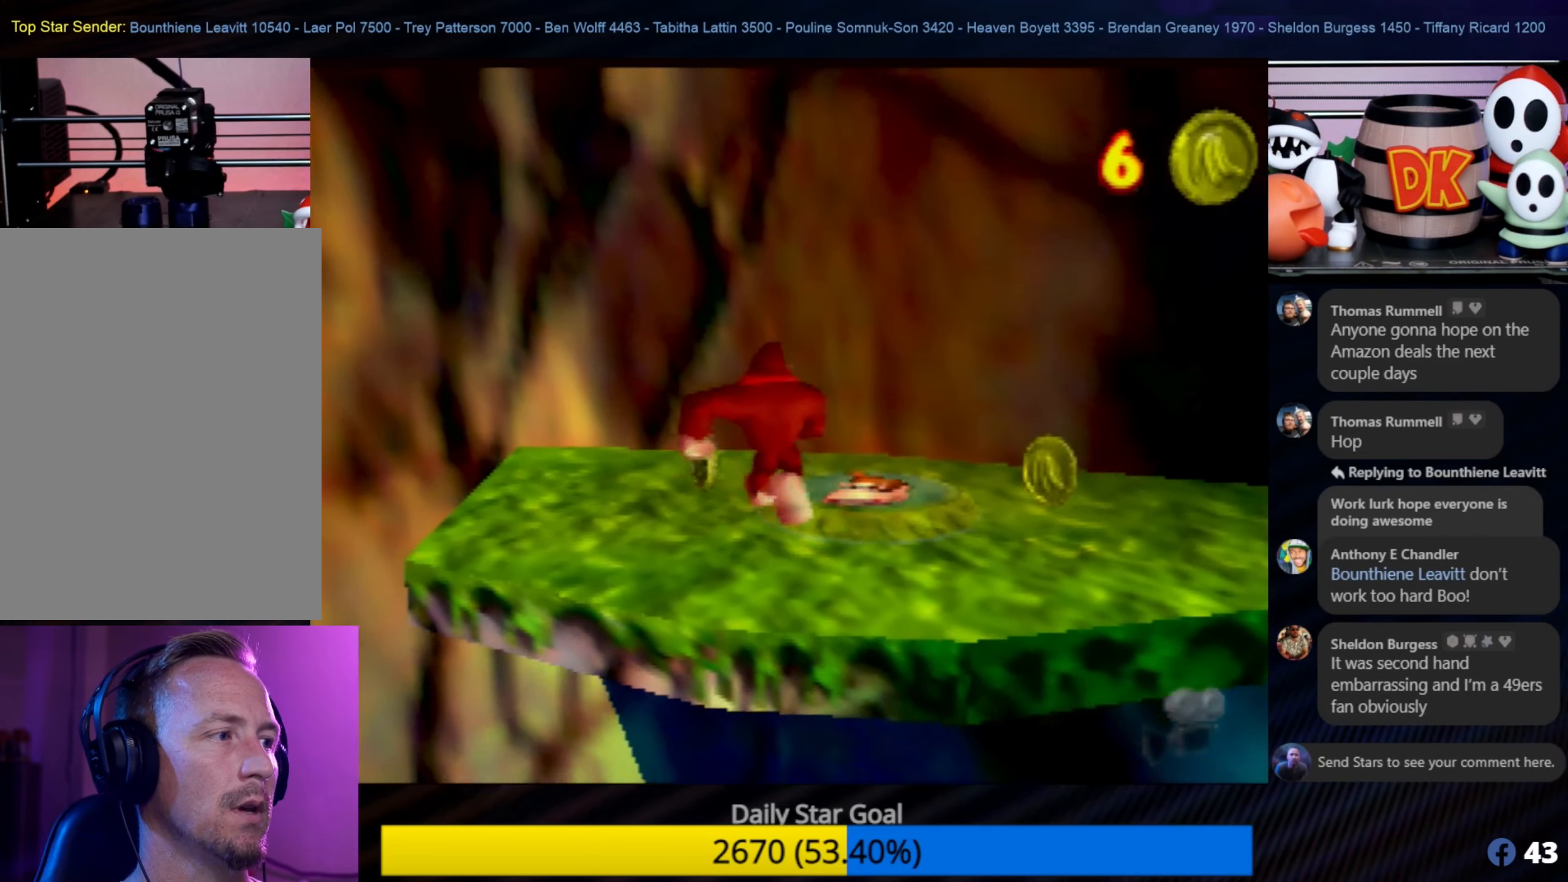
{"buttons": [], "left_stick": "center", "events": [[100, "left_stick", "right"], [300, "left_stick", "up-right"], [467, "left_stick", "center"]]}
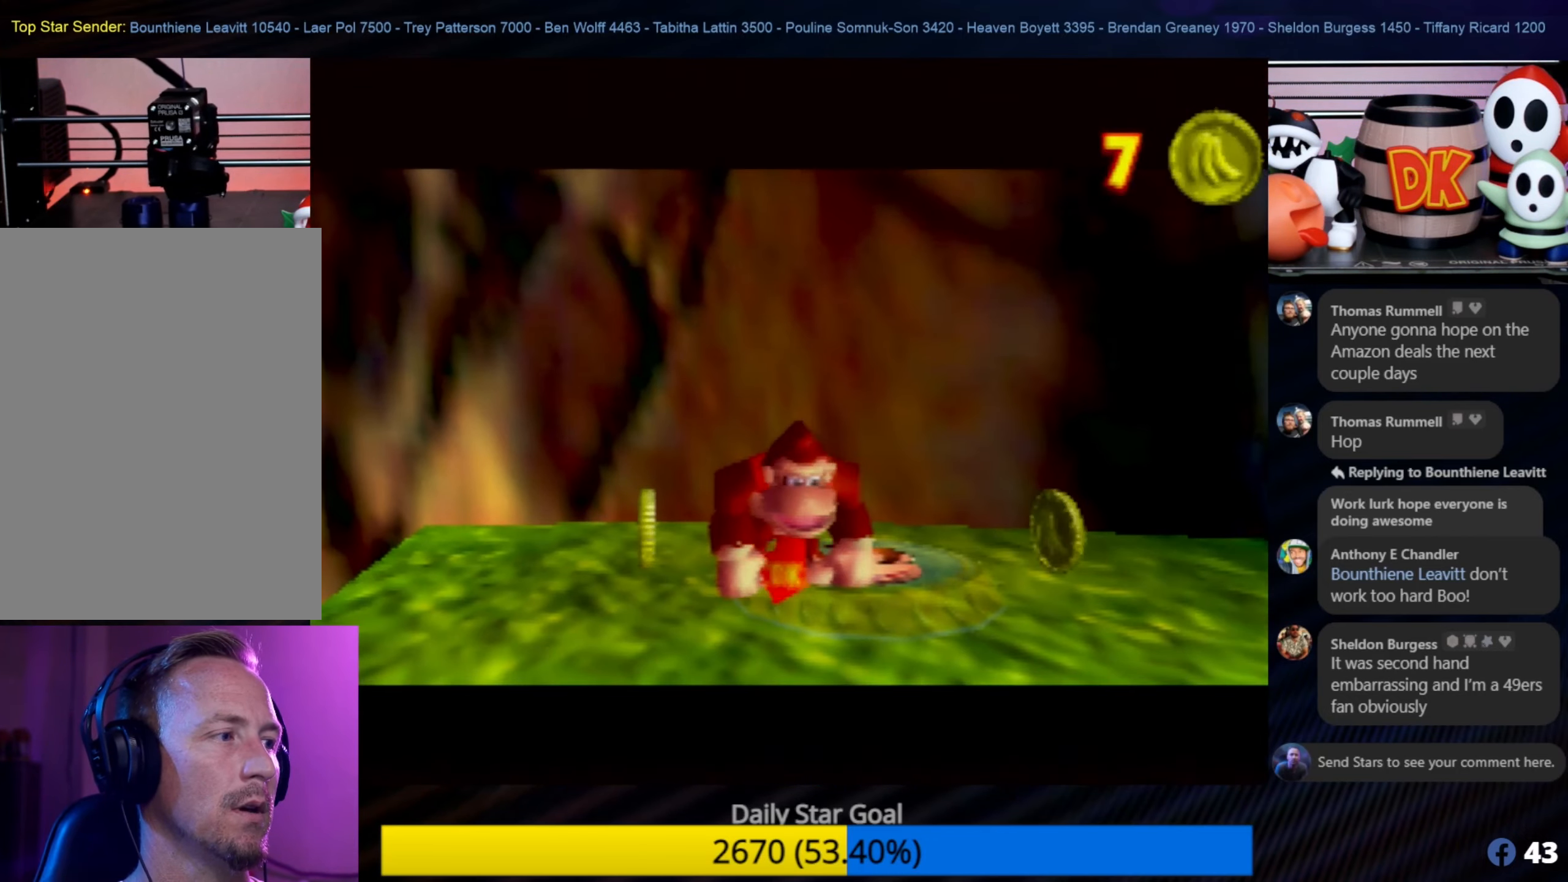
{"buttons": [], "left_stick": "center", "events": []}
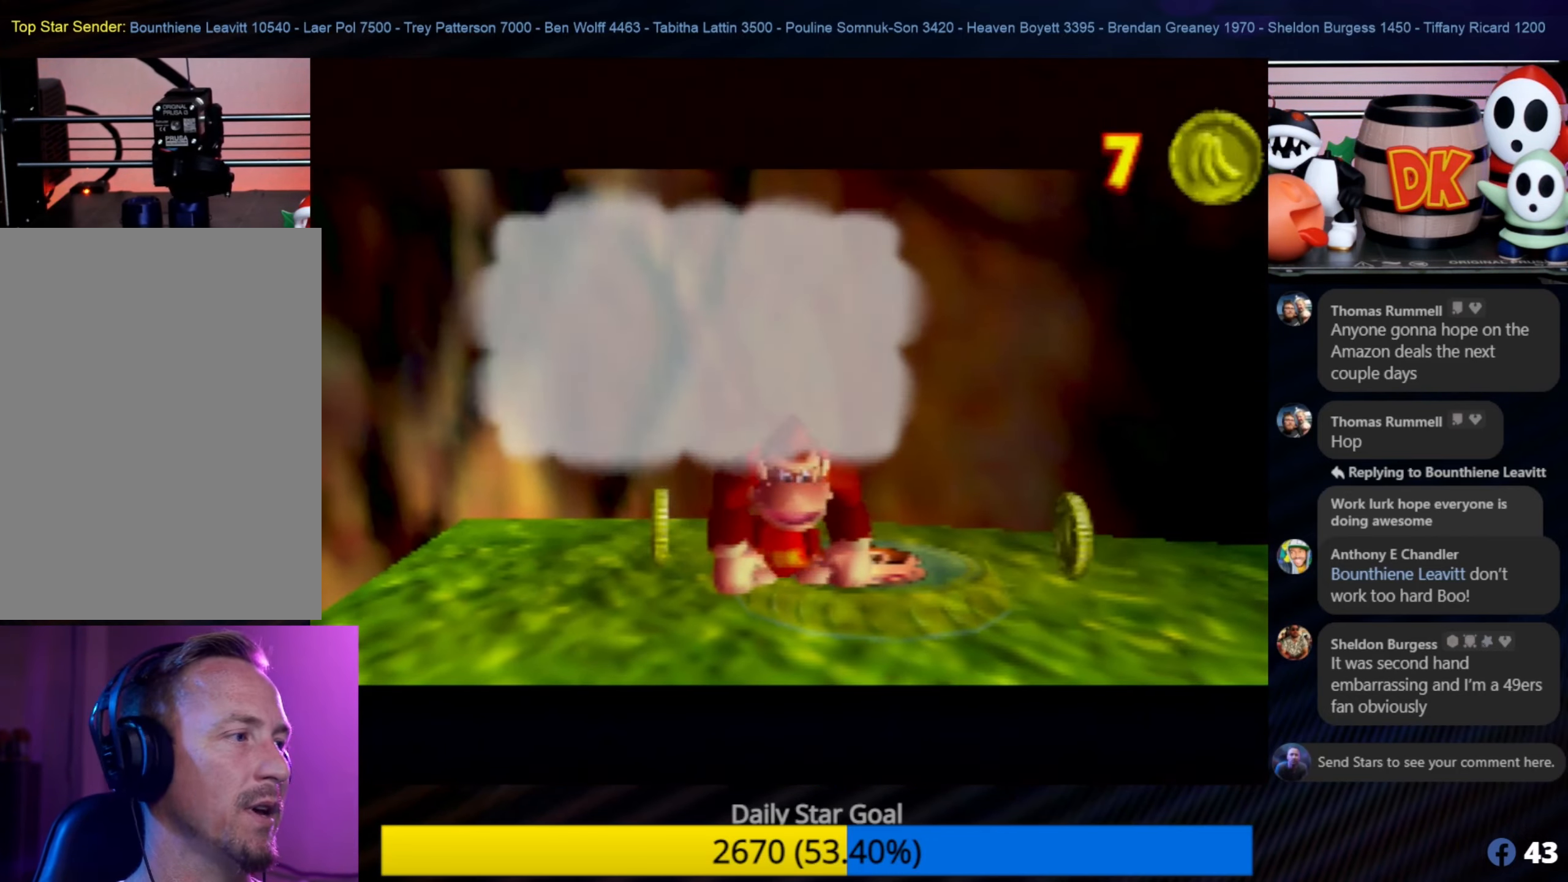
{"buttons": [], "left_stick": "center", "events": []}